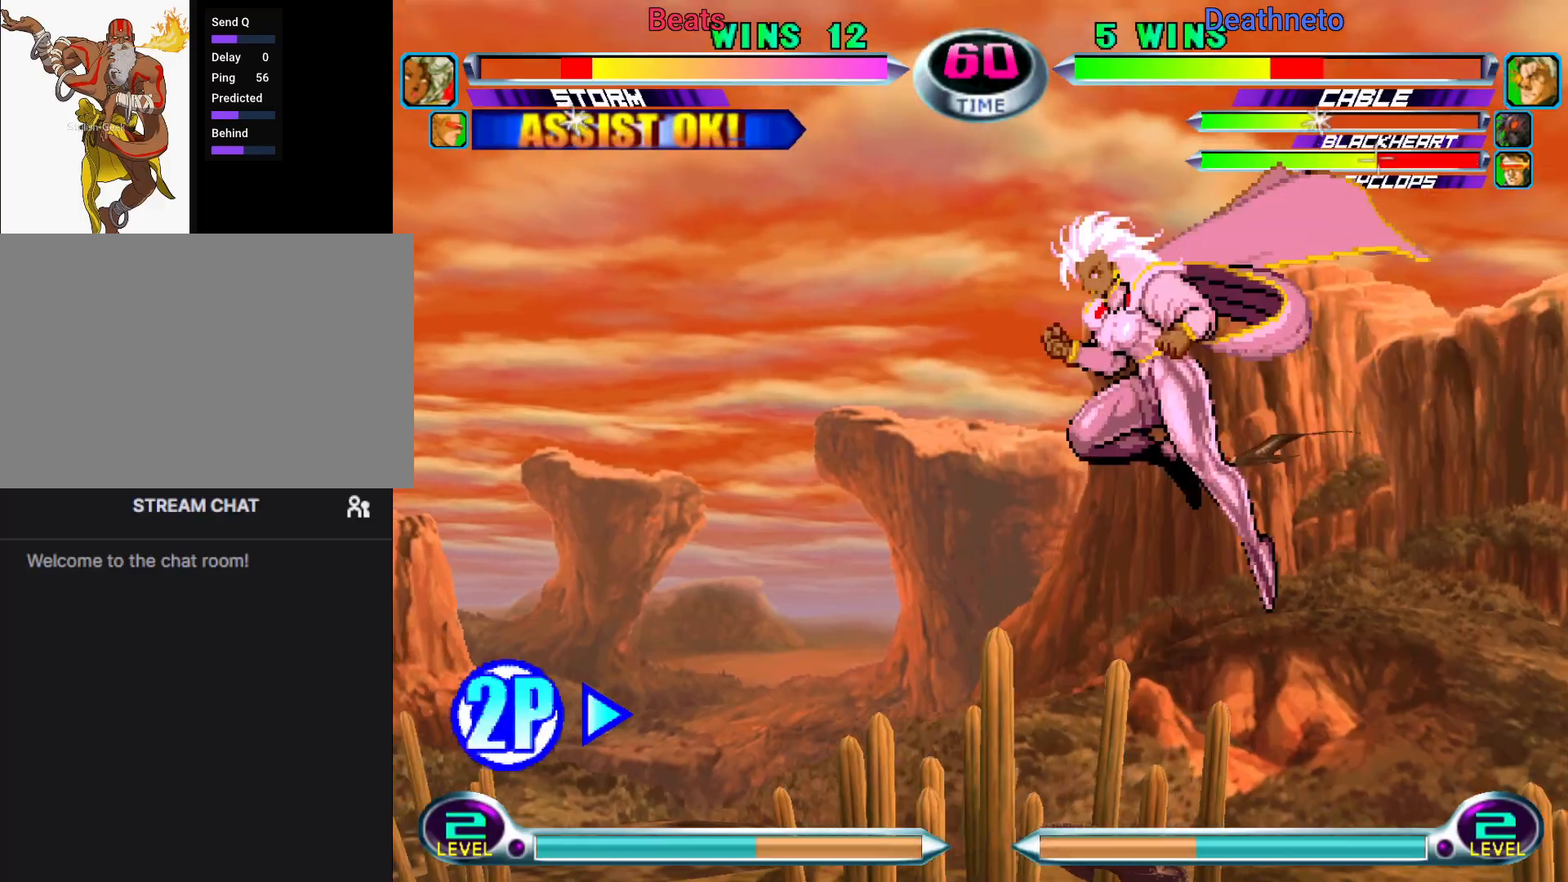
Gameplay with a controller (arcade stick); each line is a JSON object with the inputs held at the frame after it (dt_ms = milliseconds from this image to that frame). "events" lists button and stick changes between this image and that frame as [ms after this image, input, new state], when the widget could be followed in between. Not read: L3 R3.
{"dt_ms": 500, "buttons": [], "left_stick": "down-right", "events": [[33, "SQUARE", "down"], [117, "SQUARE", "up"], [317, "left_stick", "down-right"]]}
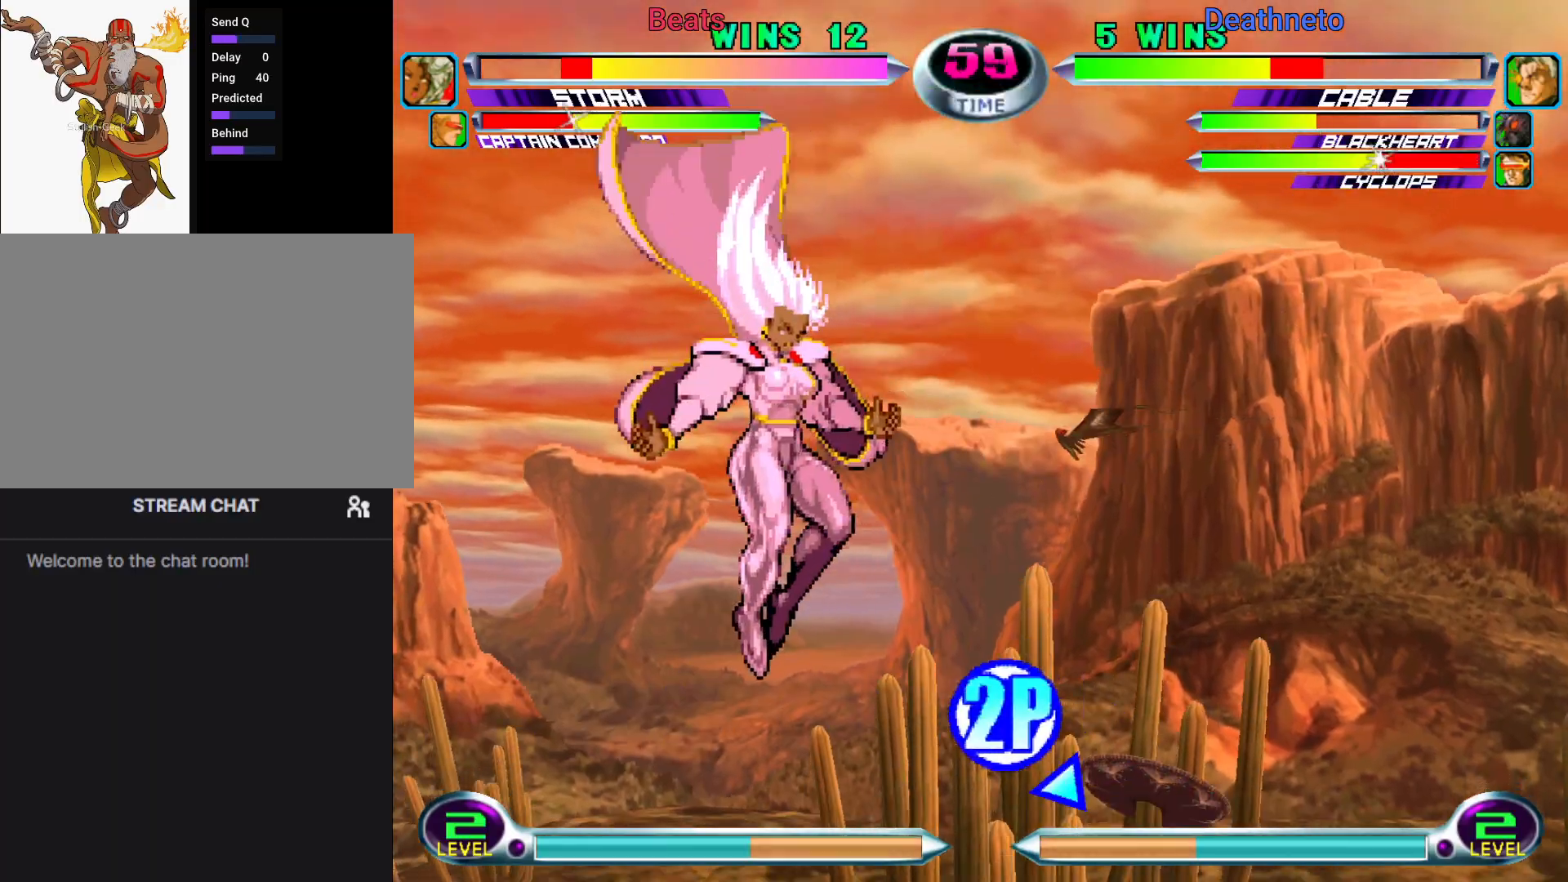
{"dt_ms": 500, "buttons": [], "left_stick": "down-right", "events": [[217, "CROSS", "down"], [217, "left_stick", "down-left"], [283, "CROSS", "up"], [433, "left_stick", "down-right"]]}
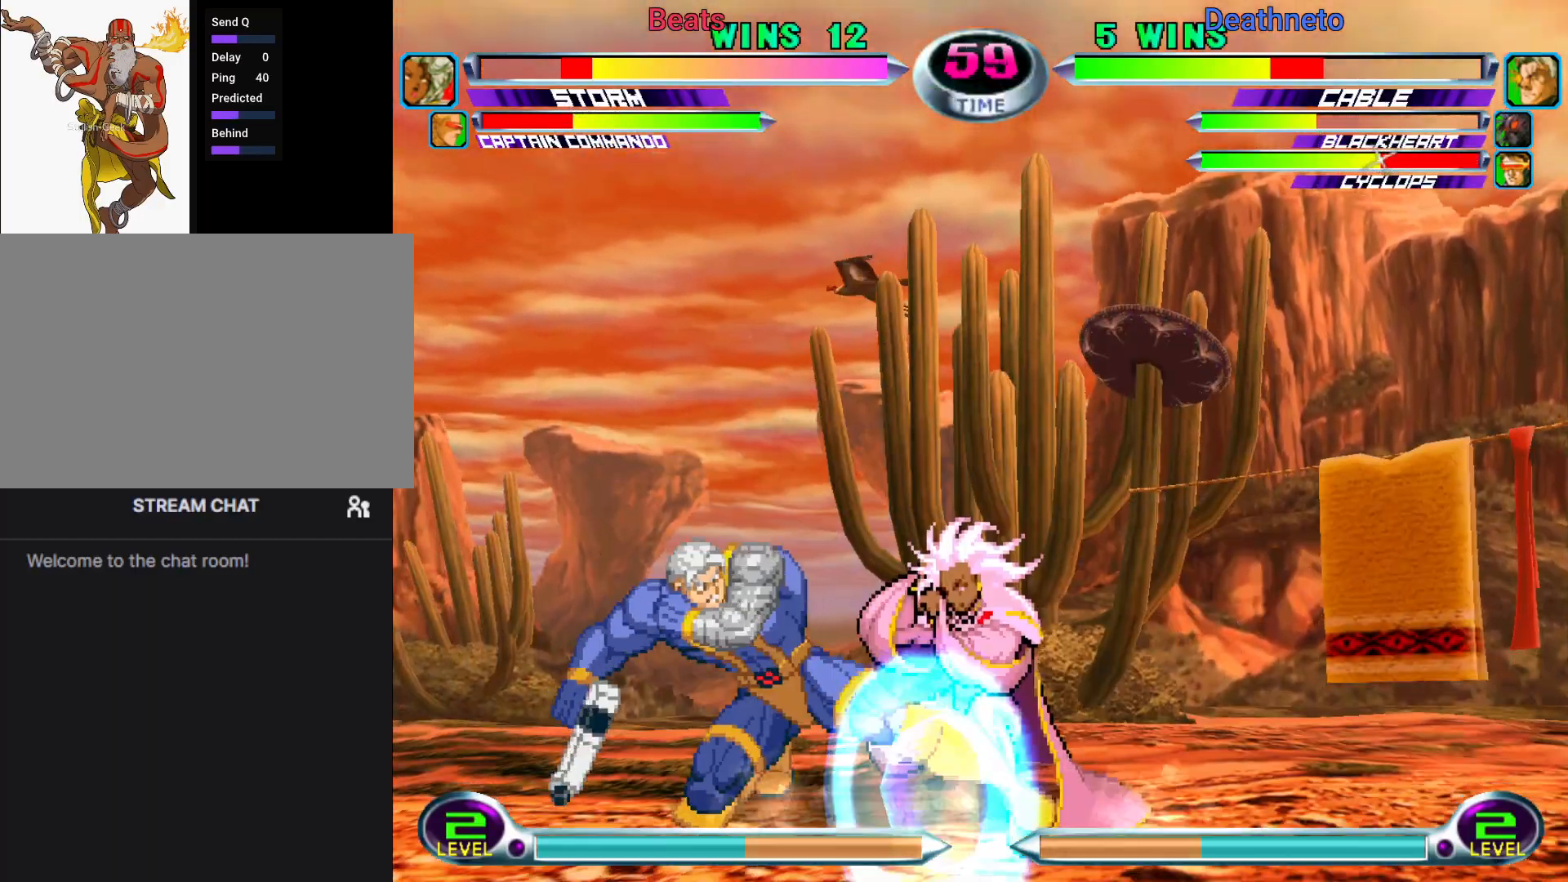
{"dt_ms": 500, "buttons": [], "left_stick": "down-right", "events": [[17, "R1", "down"], [67, "R1", "up"], [367, "R1", "down"], [417, "R1", "up"]]}
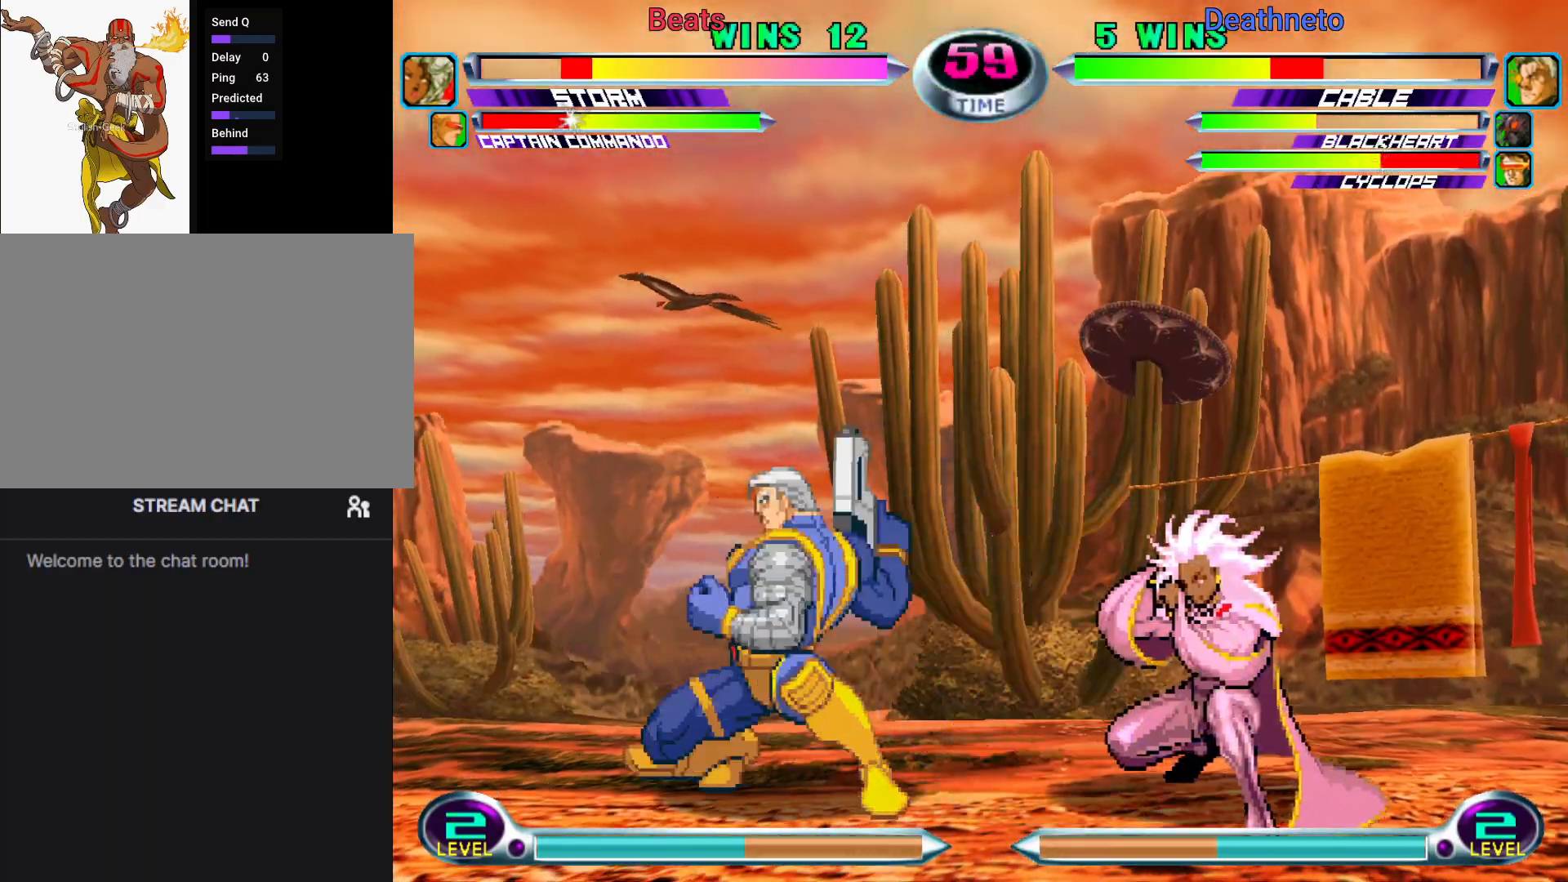
{"dt_ms": 500, "buttons": [], "left_stick": "down-right", "events": [[17, "R1", "down"], [67, "R1", "up"], [133, "R1", "down"], [217, "R1", "up"], [350, "left_stick", "down-left"], [400, "left_stick", "down-right"], [450, "SQUARE", "down"], [450, "TRIANGLE", "down"], [500, "SQUARE", "up"], [500, "TRIANGLE", "up"]]}
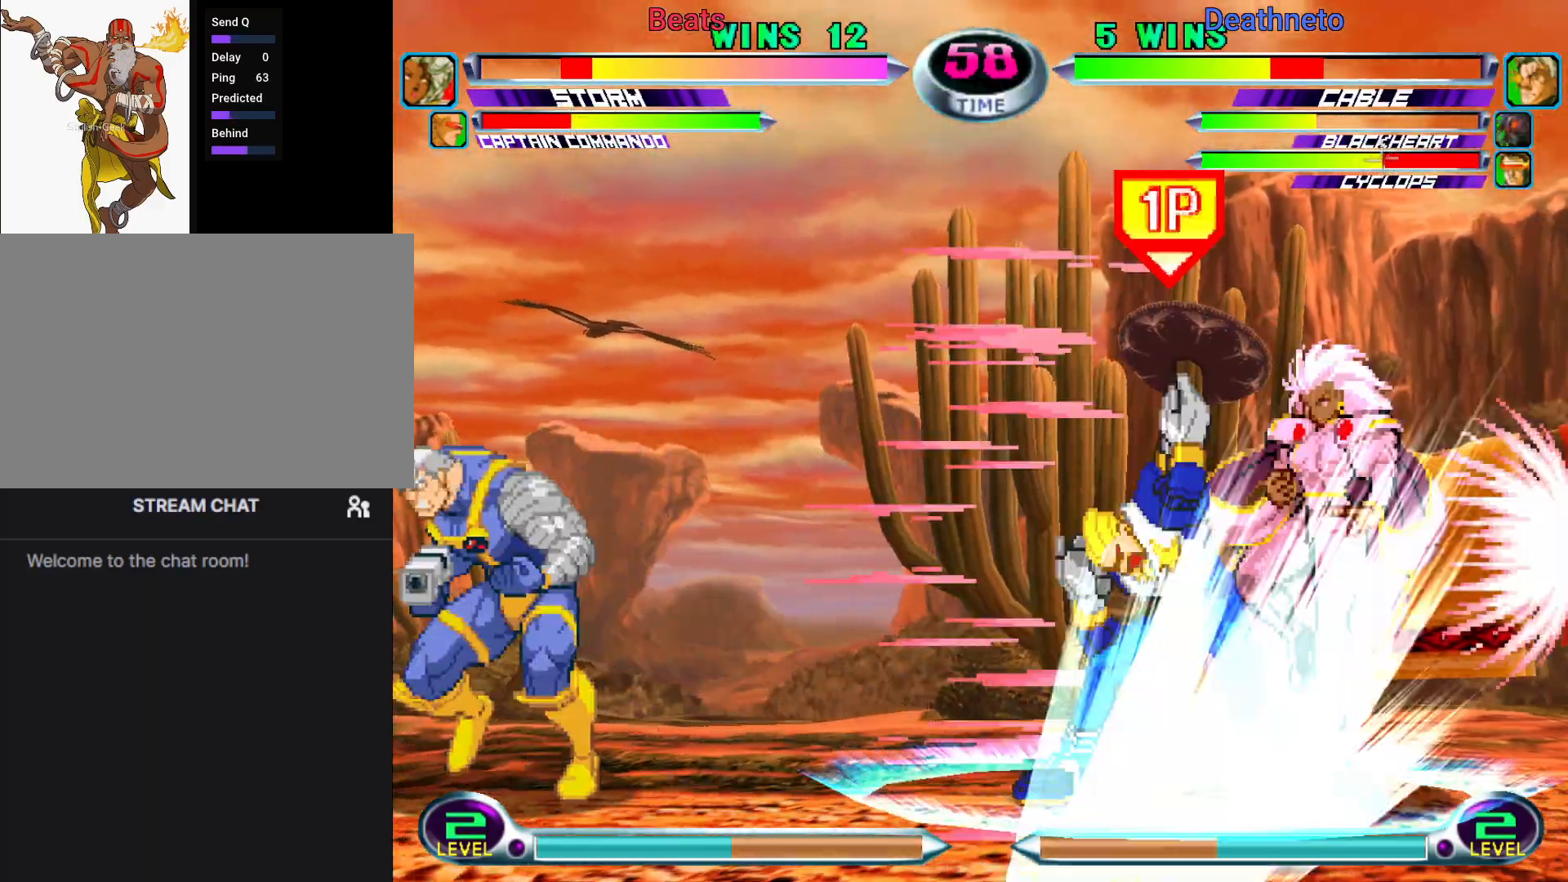
{"dt_ms": 500, "buttons": ["CROSS", "CIRCLE"], "left_stick": "center", "events": [[17, "left_stick", "center"], [267, "R1", "down"], [283, "CIRCLE", "down"], [283, "R2", "down"], [283, "TRIANGLE", "down"], [300, "CROSS", "down"], [300, "R1", "up"], [300, "SQUARE", "down"], [300, "TRIANGLE", "up"], [317, "CIRCLE", "up"], [317, "R2", "up"], [317, "SQUARE", "up"], [333, "CROSS", "up"], [367, "CROSS", "down"], [400, "CIRCLE", "down"], [400, "CROSS", "up"], [400, "R1", "down"], [400, "TRIANGLE", "down"], [467, "CROSS", "down"], [467, "R1", "up"], [467, "SQUARE", "down"], [467, "TRIANGLE", "up"], [500, "SQUARE", "up"]]}
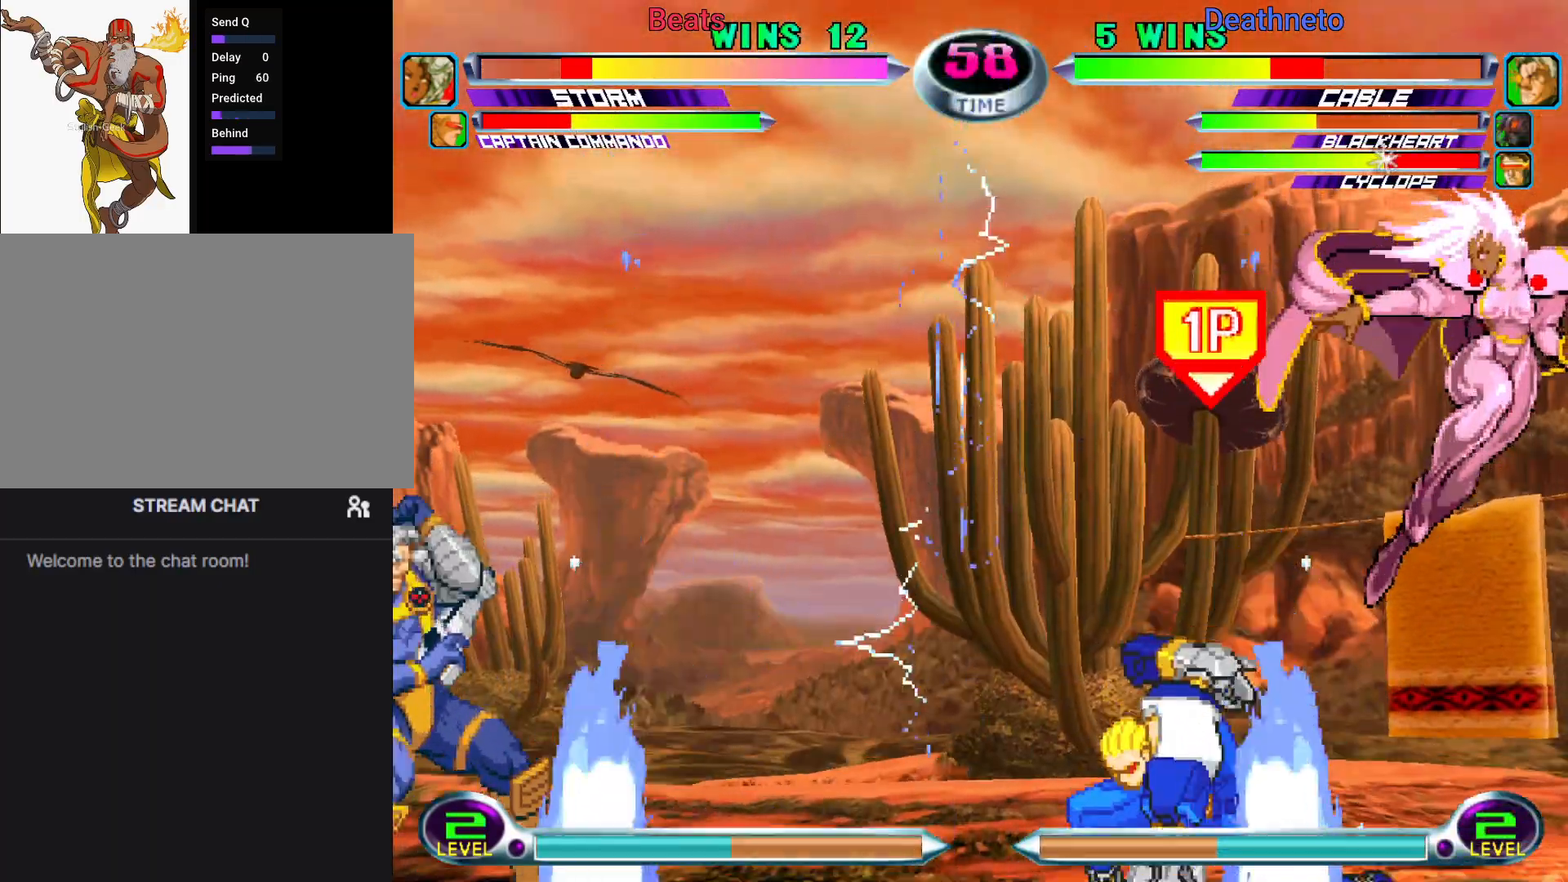
{"dt_ms": 500, "buttons": ["CROSS"], "left_stick": "center", "events": [[17, "CIRCLE", "up"], [33, "CIRCLE", "down"], [67, "CROSS", "up"], [67, "SQUARE", "down"], [83, "CIRCLE", "up"], [83, "R1", "down"], [83, "SQUARE", "up"], [83, "TRIANGLE", "down"], [117, "CIRCLE", "down"], [133, "R1", "up"], [133, "SQUARE", "down"], [150, "CROSS", "down"], [150, "TRIANGLE", "up"], [167, "CIRCLE", "up"], [167, "SQUARE", "up"], [217, "CIRCLE", "down"], [217, "SQUARE", "down"], [233, "CIRCLE", "up"], [233, "CROSS", "up"], [233, "R1", "down"], [233, "SQUARE", "up"], [233, "TRIANGLE", "down"], [300, "R1", "up"], [300, "SQUARE", "down"], [317, "CIRCLE", "down"], [317, "CROSS", "down"], [317, "TRIANGLE", "up"], [333, "CIRCLE", "up"], [333, "SQUARE", "up"], [367, "CIRCLE", "down"], [383, "CIRCLE", "up"], [383, "CROSS", "up"], [383, "SQUARE", "down"], [383, "TRIANGLE", "down"], [417, "R1", "down"], [417, "SQUARE", "up"], [450, "SQUARE", "down"], [467, "CIRCLE", "down"], [467, "CROSS", "down"], [467, "R1", "up"], [483, "CIRCLE", "up"], [483, "SQUARE", "up"], [483, "TRIANGLE", "up"]]}
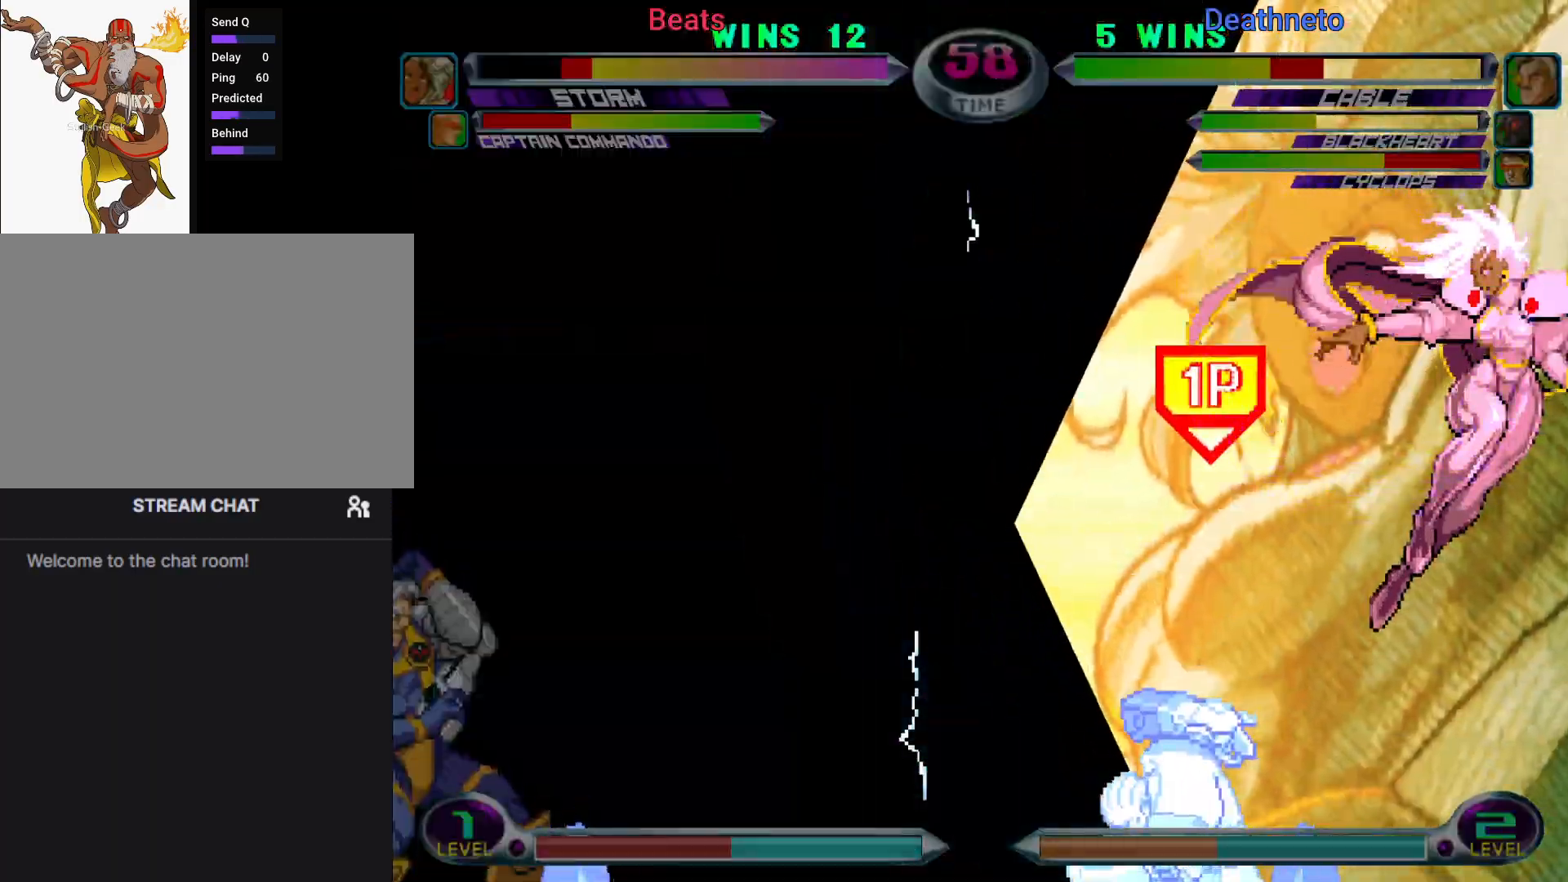
{"dt_ms": 500, "buttons": [], "left_stick": "center", "events": [[33, "CIRCLE", "down"], [50, "CIRCLE", "up"], [50, "CROSS", "up"], [50, "R1", "down"], [50, "TRIANGLE", "down"], [83, "CIRCLE", "down"], [100, "SQUARE", "down"], [117, "CROSS", "down"], [117, "R1", "up"], [117, "SQUARE", "up"], [117, "TRIANGLE", "up"], [133, "CIRCLE", "up"], [183, "CIRCLE", "down"], [183, "CROSS", "up"], [183, "SQUARE", "down"], [200, "CIRCLE", "up"], [200, "TRIANGLE", "down"], [233, "CIRCLE", "down"], [233, "R1", "down"], [233, "SQUARE", "up"], [250, "R1", "up"], [250, "SQUARE", "down"], [267, "CROSS", "down"], [267, "TRIANGLE", "up"], [300, "CIRCLE", "up"], [300, "SQUARE", "up"], [333, "SQUARE", "down"], [367, "CROSS", "up"], [367, "SQUARE", "up"]]}
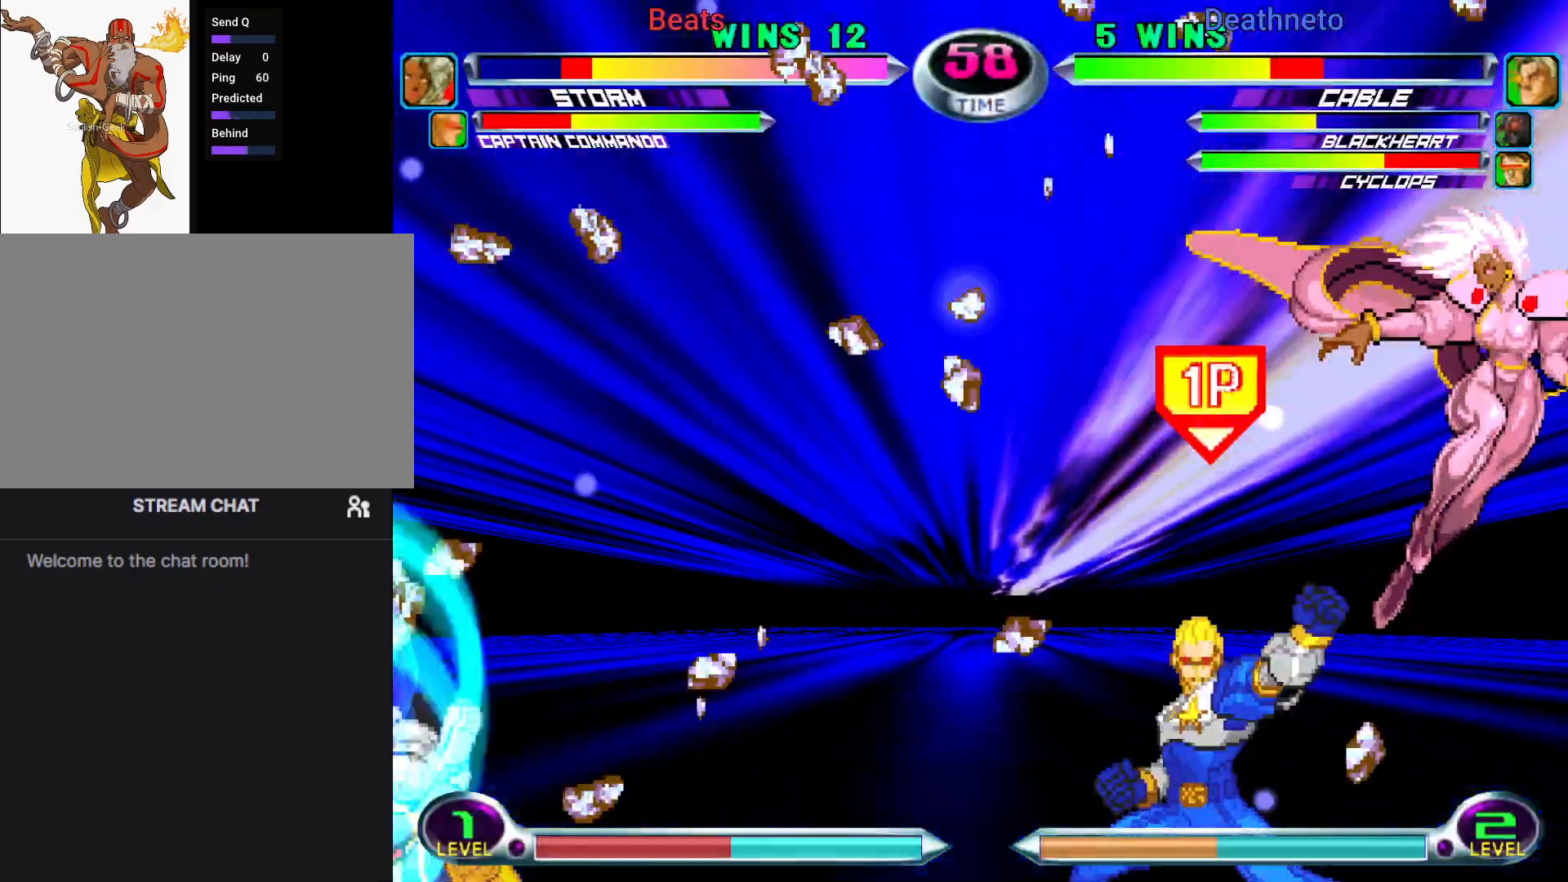
{"dt_ms": 500, "buttons": ["SQUARE", "TRIANGLE"], "left_stick": "down-left", "events": [[367, "left_stick", "down-left"], [450, "SQUARE", "down"], [450, "TRIANGLE", "down"]]}
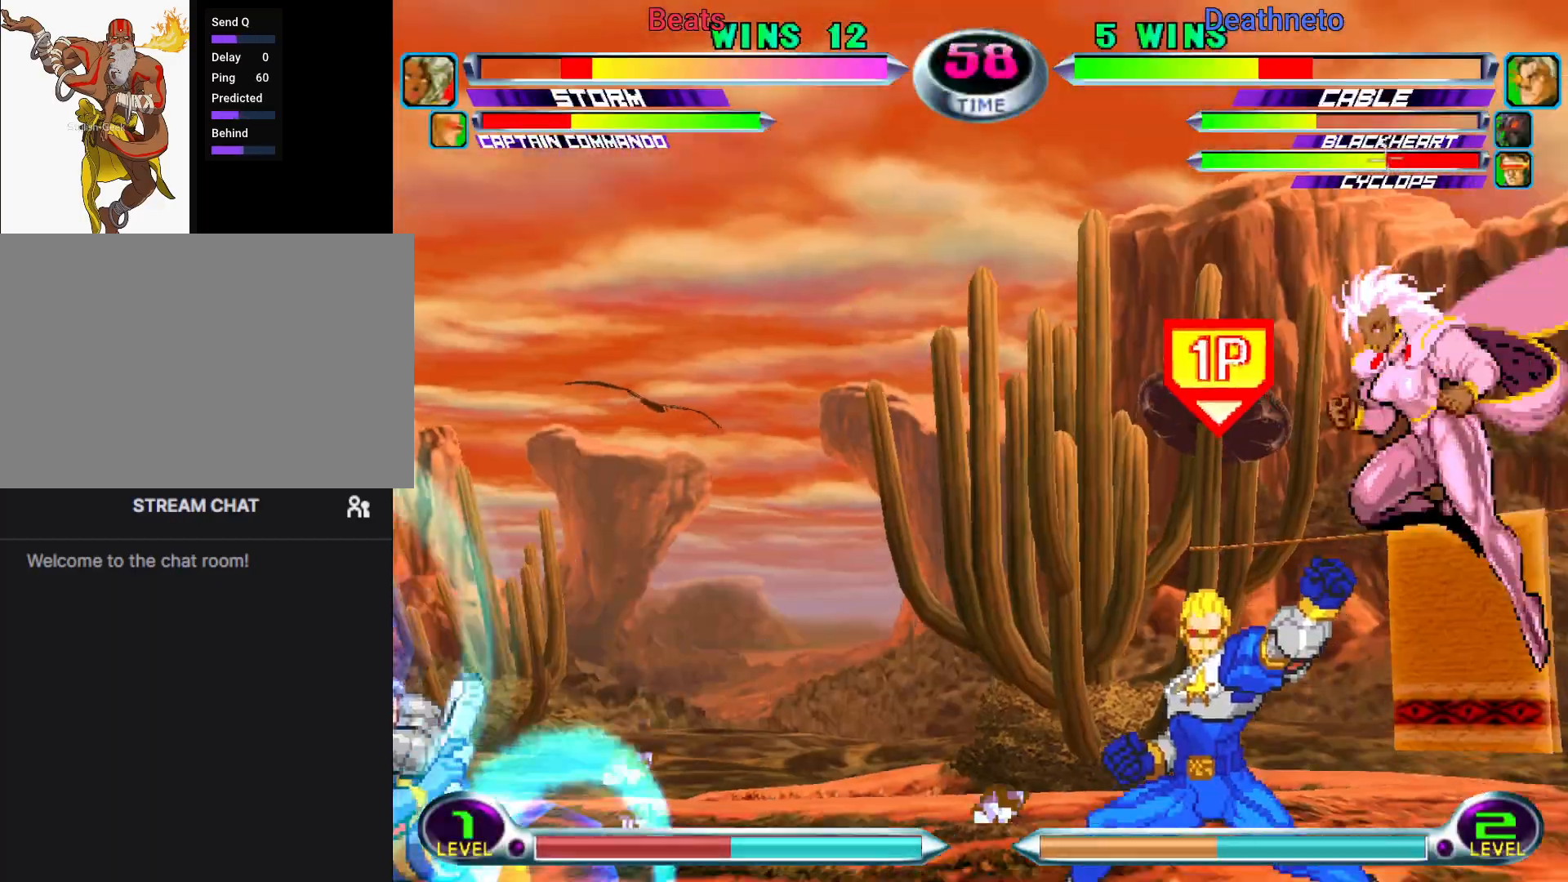
{"dt_ms": 1000, "buttons": [], "left_stick": "down-right"}
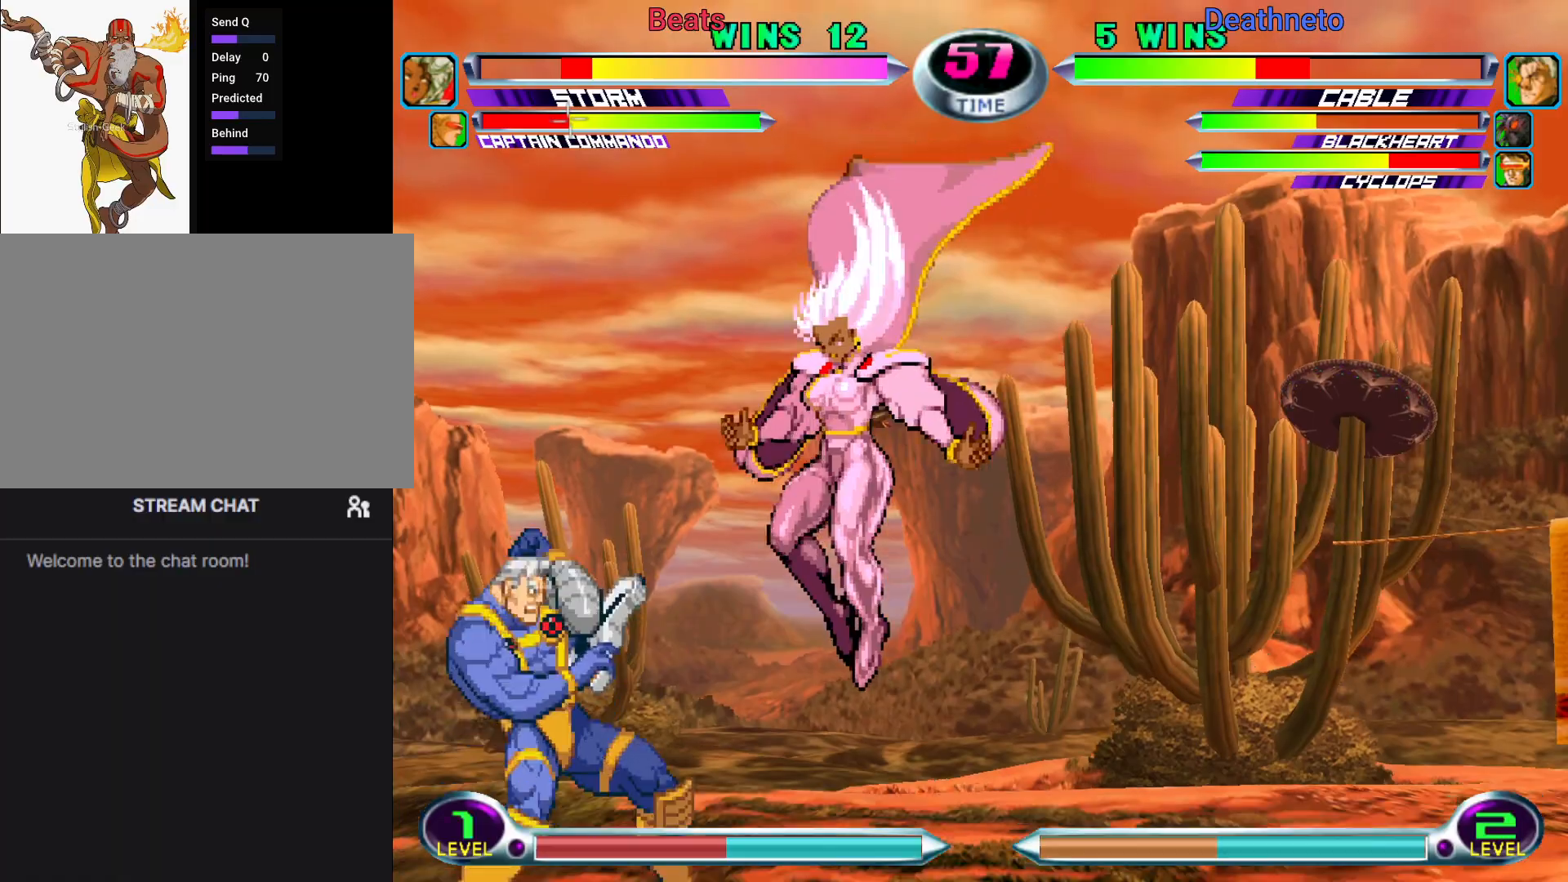
{"dt_ms": 500, "buttons": [], "left_stick": "down-right", "events": []}
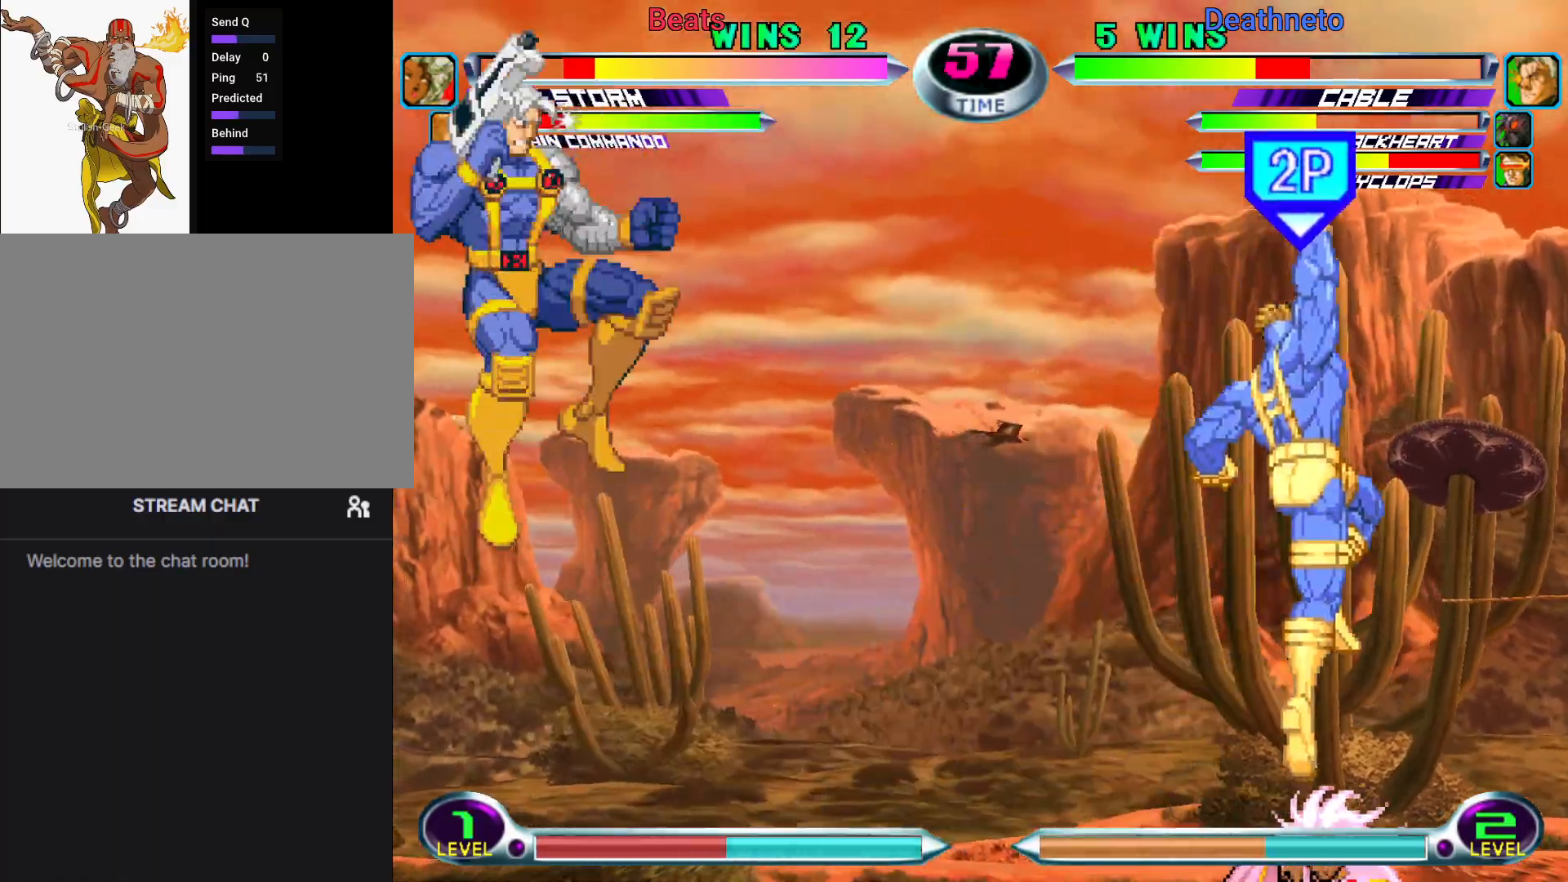
{"dt_ms": 500, "buttons": [], "left_stick": "center", "events": [[67, "left_stick", "center"], [167, "left_stick", "down"], [250, "left_stick", "up-right"], [450, "left_stick", "center"]]}
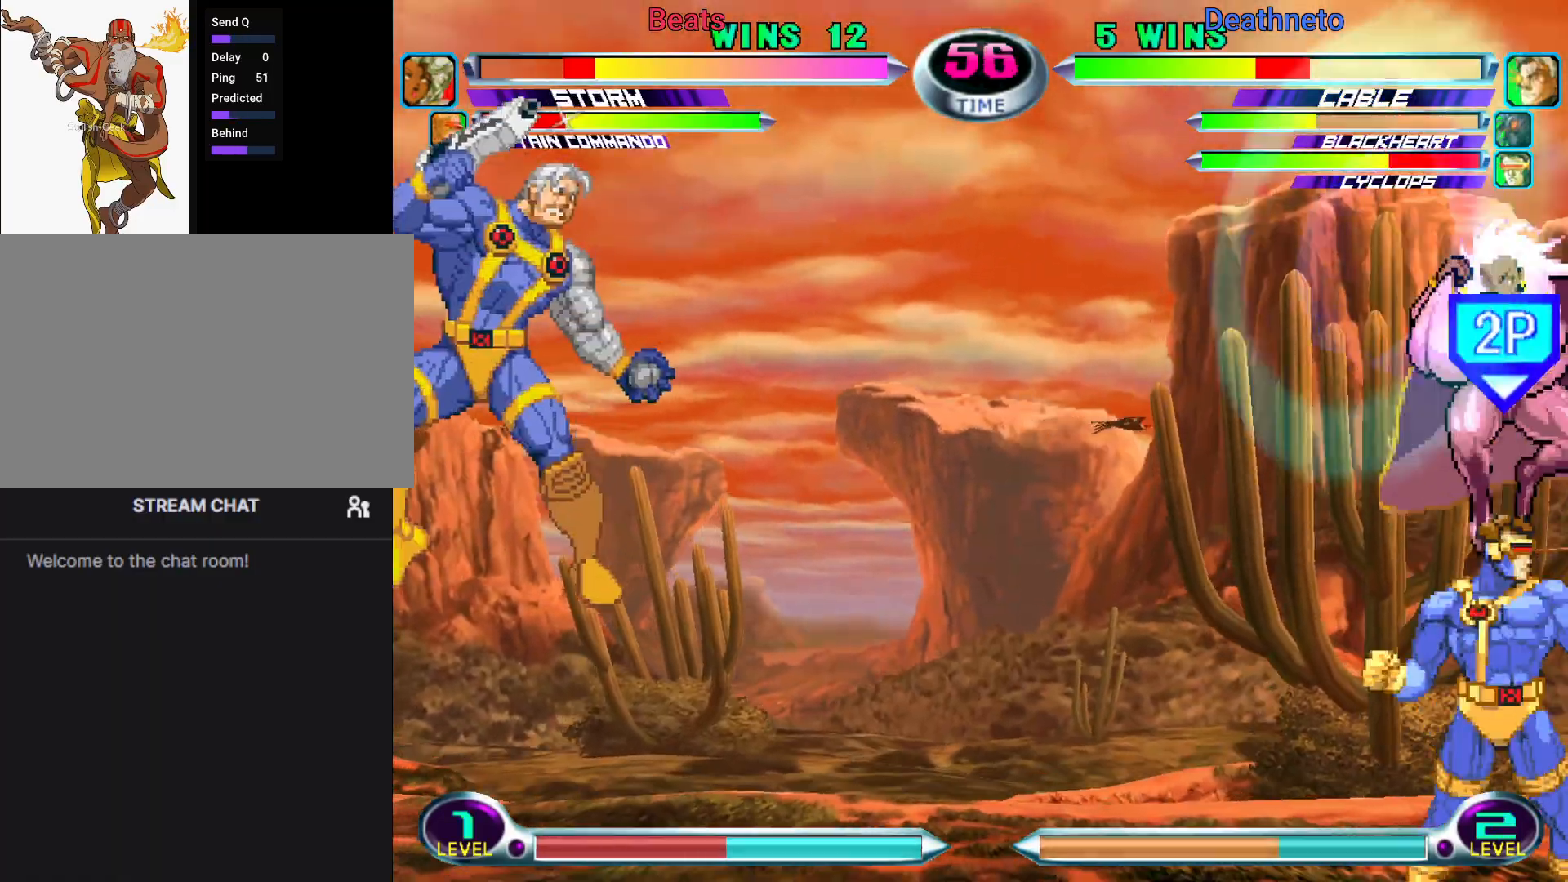
{"dt_ms": 500, "buttons": [], "left_stick": "right", "events": [[83, "SQUARE", "down"], [83, "TRIANGLE", "down"], [117, "SQUARE", "up"], [117, "TRIANGLE", "up"], [183, "left_stick", "right"]]}
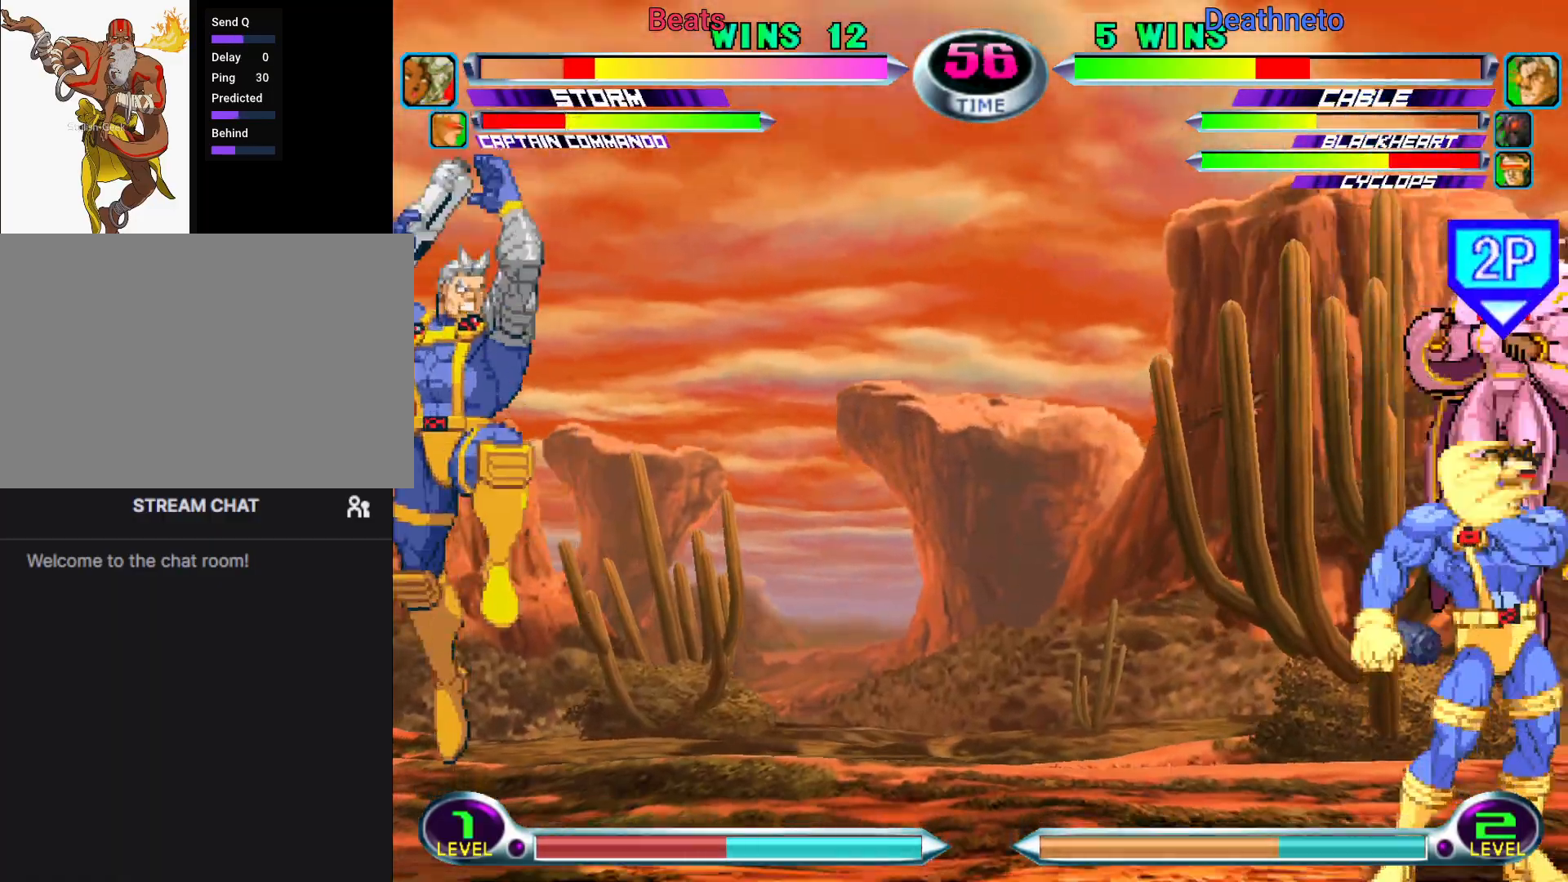
{"dt_ms": 500, "buttons": [], "left_stick": "down-right", "events": [[17, "left_stick", "down-right"]]}
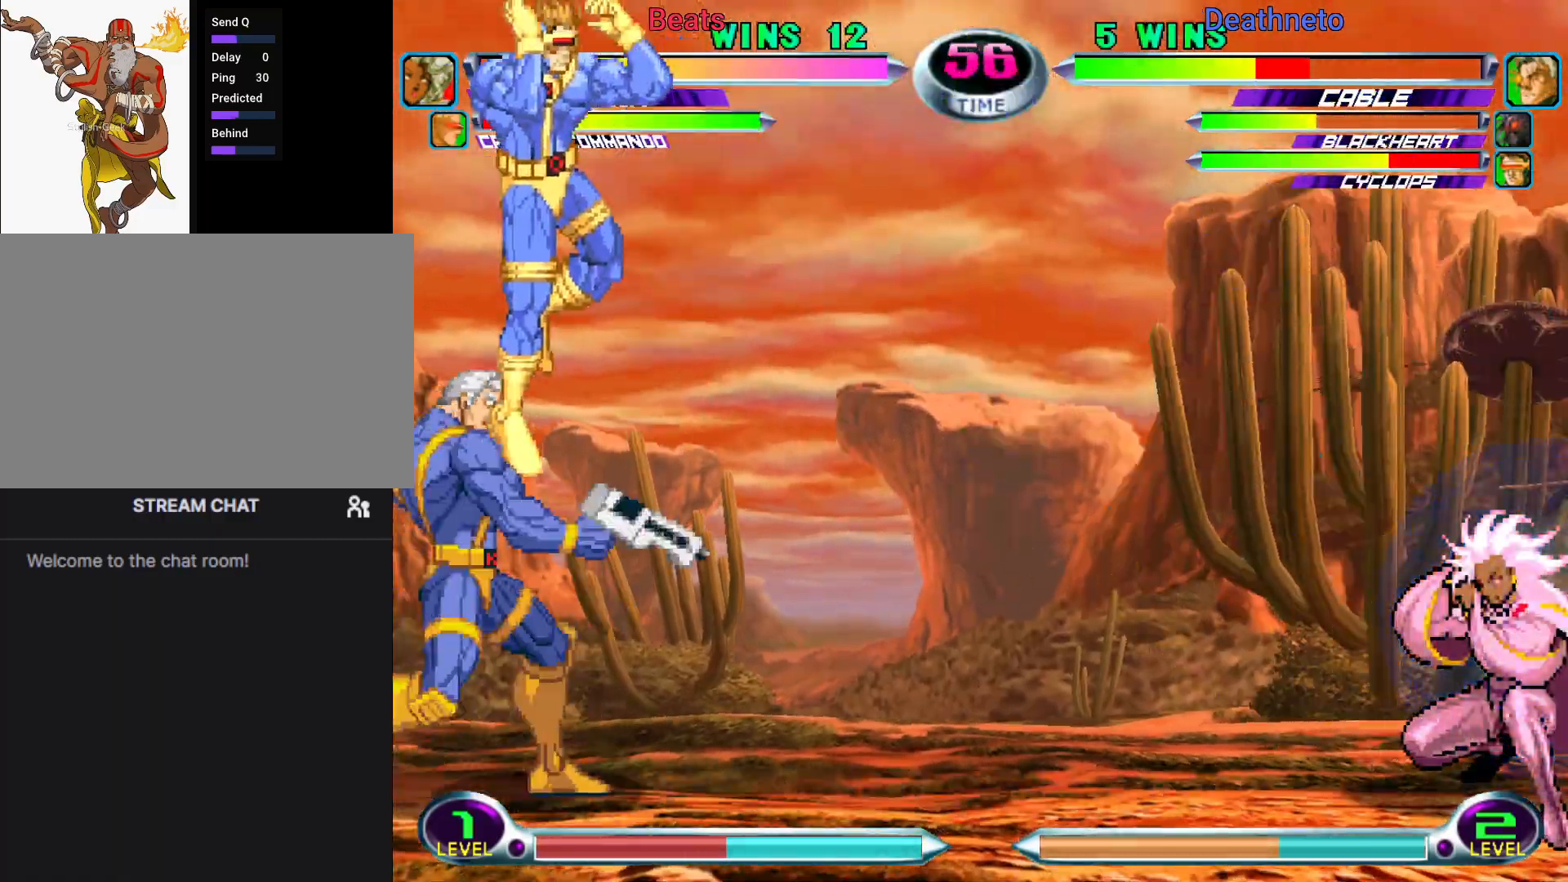
{"dt_ms": 500, "buttons": [], "left_stick": "up-right", "events": [[350, "left_stick", "up-right"]]}
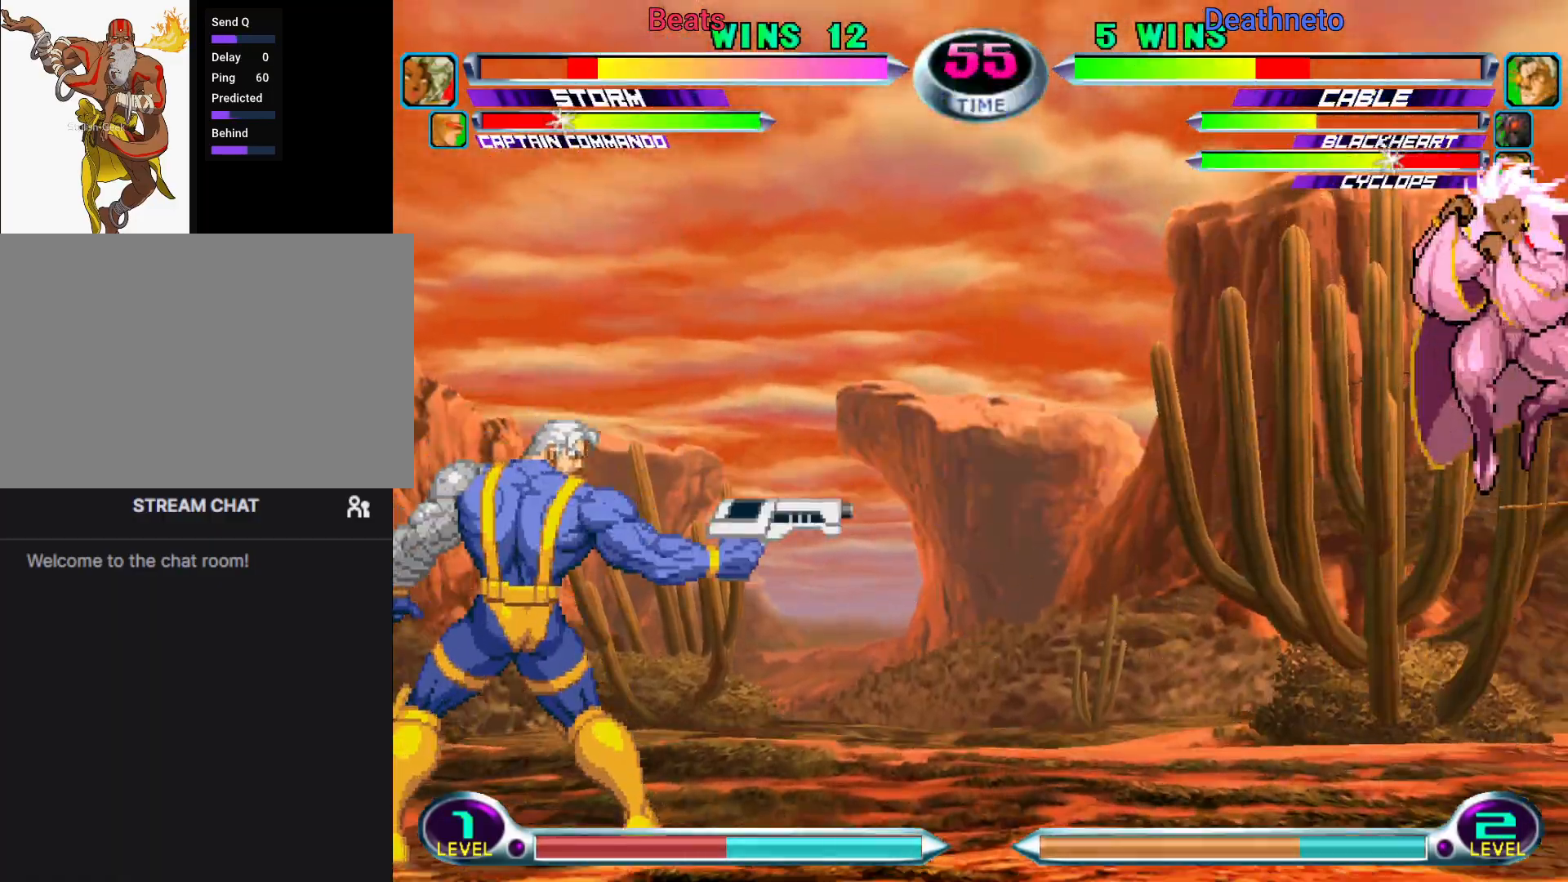
{"dt_ms": 1000, "buttons": ["CROSS", "R1"], "left_stick": "down"}
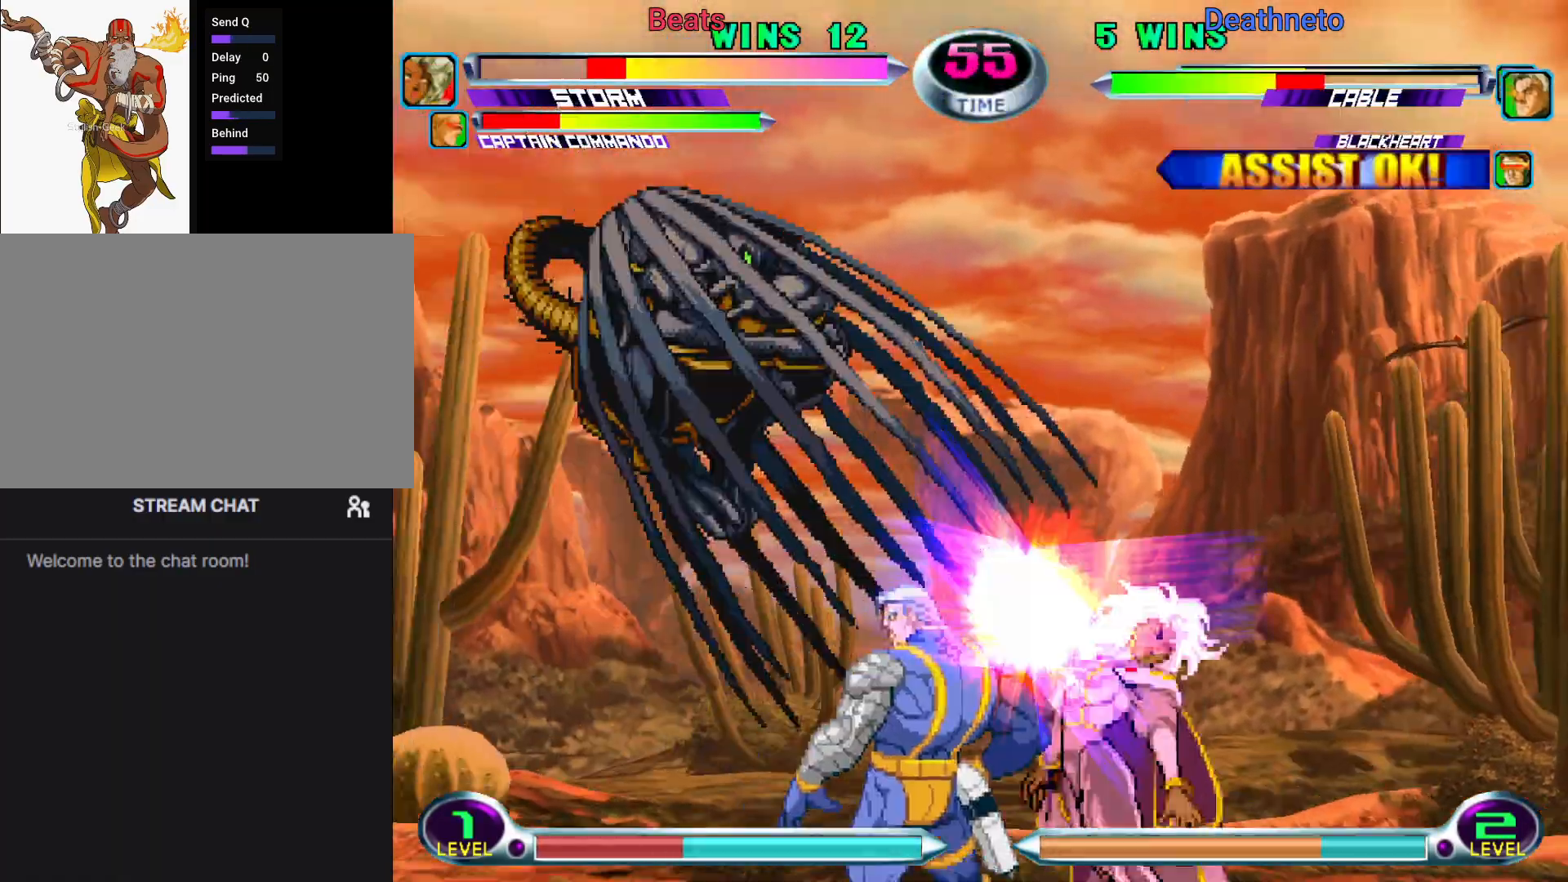
{"dt_ms": 500, "buttons": ["SQUARE"], "left_stick": "left", "events": [[50, "CROSS", "up"], [50, "R1", "up"], [100, "left_stick", "center"], [117, "CROSS", "down"], [117, "R1", "down"], [183, "CROSS", "up"], [217, "R1", "up"], [300, "left_stick", "right"], [467, "SQUARE", "down"], [500, "left_stick", "left"]]}
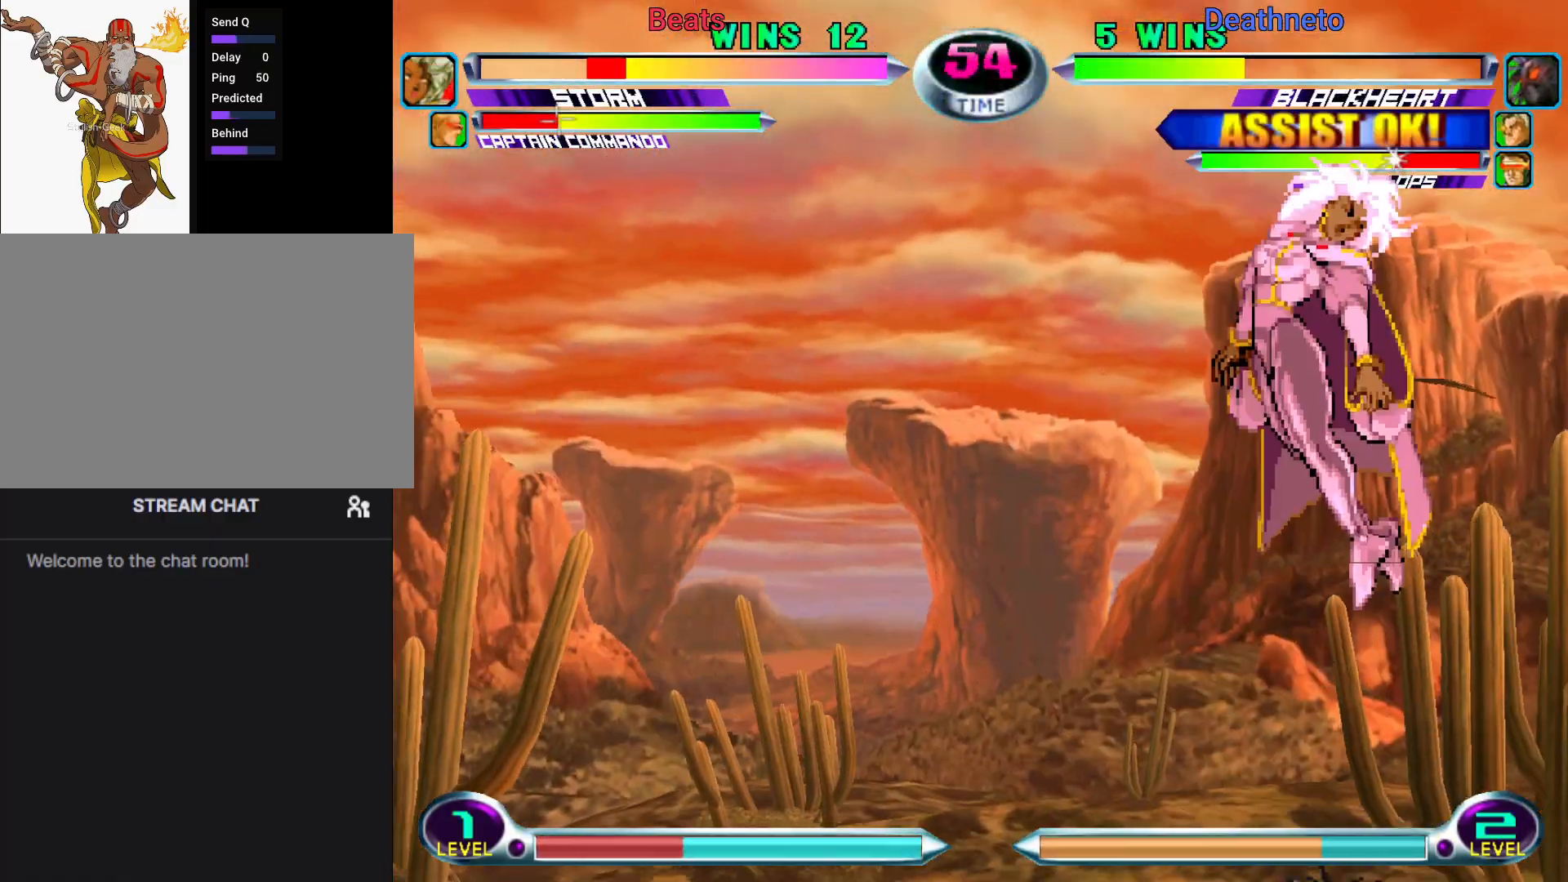
{"dt_ms": 1000, "buttons": [], "left_stick": "center"}
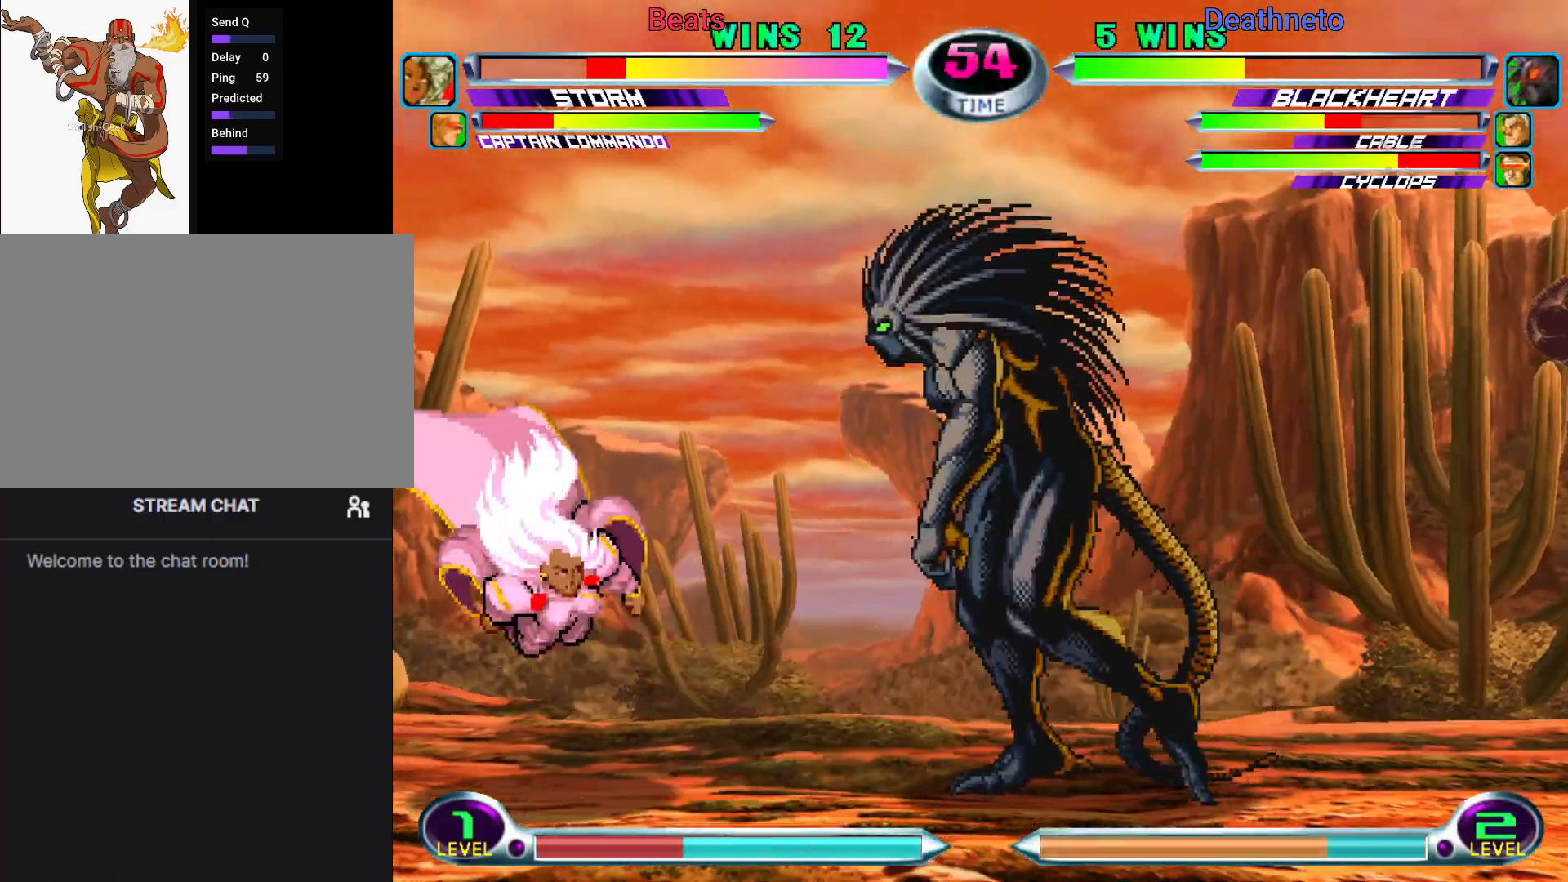
{"dt_ms": 500, "buttons": [], "left_stick": "center", "events": [[50, "R1", "down"], [83, "R1", "up"], [150, "left_stick", "down"], [200, "left_stick", "left"], [233, "SQUARE", "down"], [233, "TRIANGLE", "down"], [283, "SQUARE", "up"], [283, "TRIANGLE", "up"], [317, "left_stick", "center"]]}
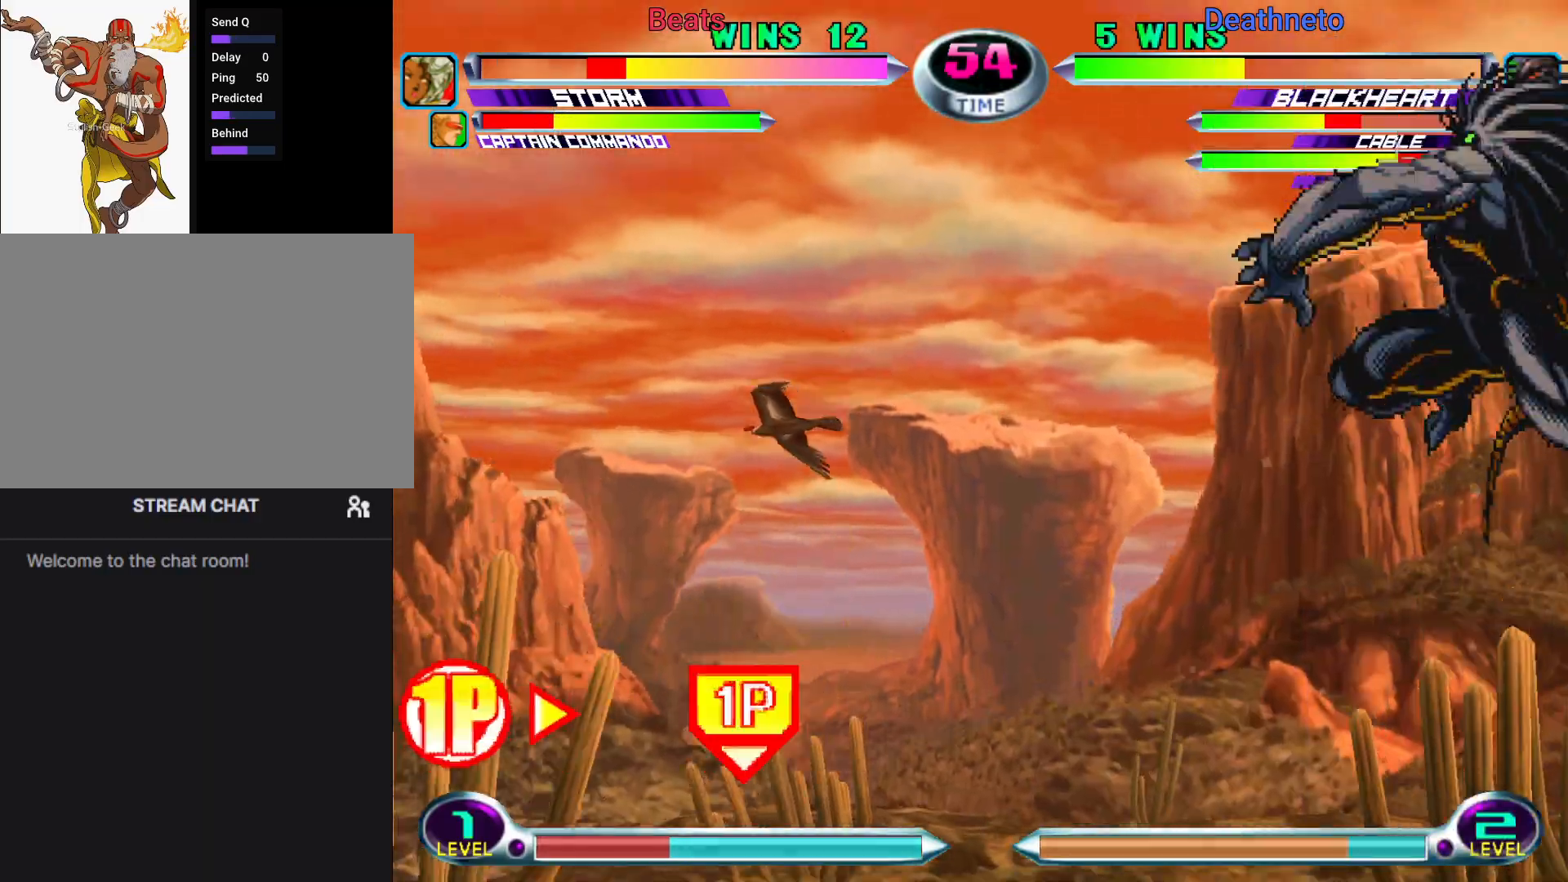
{"dt_ms": 500, "buttons": ["CROSS", "CIRCLE"], "left_stick": "center", "events": [[50, "R1", "down"], [83, "CIRCLE", "down"], [83, "R1", "up"], [83, "R2", "down"], [83, "TRIANGLE", "down"], [100, "CROSS", "down"], [100, "R2", "up"], [100, "TRIANGLE", "up"], [117, "CIRCLE", "up"], [183, "CIRCLE", "down"], [183, "CROSS", "up"], [183, "SQUARE", "down"], [200, "R1", "down"], [200, "SQUARE", "up"], [200, "TRIANGLE", "down"], [217, "CIRCLE", "up"], [267, "CIRCLE", "down"], [267, "R1", "up"], [267, "SQUARE", "down"], [283, "CIRCLE", "up"], [283, "CROSS", "down"], [283, "SQUARE", "up"], [283, "TRIANGLE", "up"], [333, "CIRCLE", "down"], [350, "CROSS", "up"], [383, "CIRCLE", "up"], [383, "R1", "down"], [383, "TRIANGLE", "down"], [433, "CIRCLE", "down"], [450, "CROSS", "down"], [450, "R1", "up"], [450, "TRIANGLE", "up"], [467, "CIRCLE", "up"], [500, "CIRCLE", "down"]]}
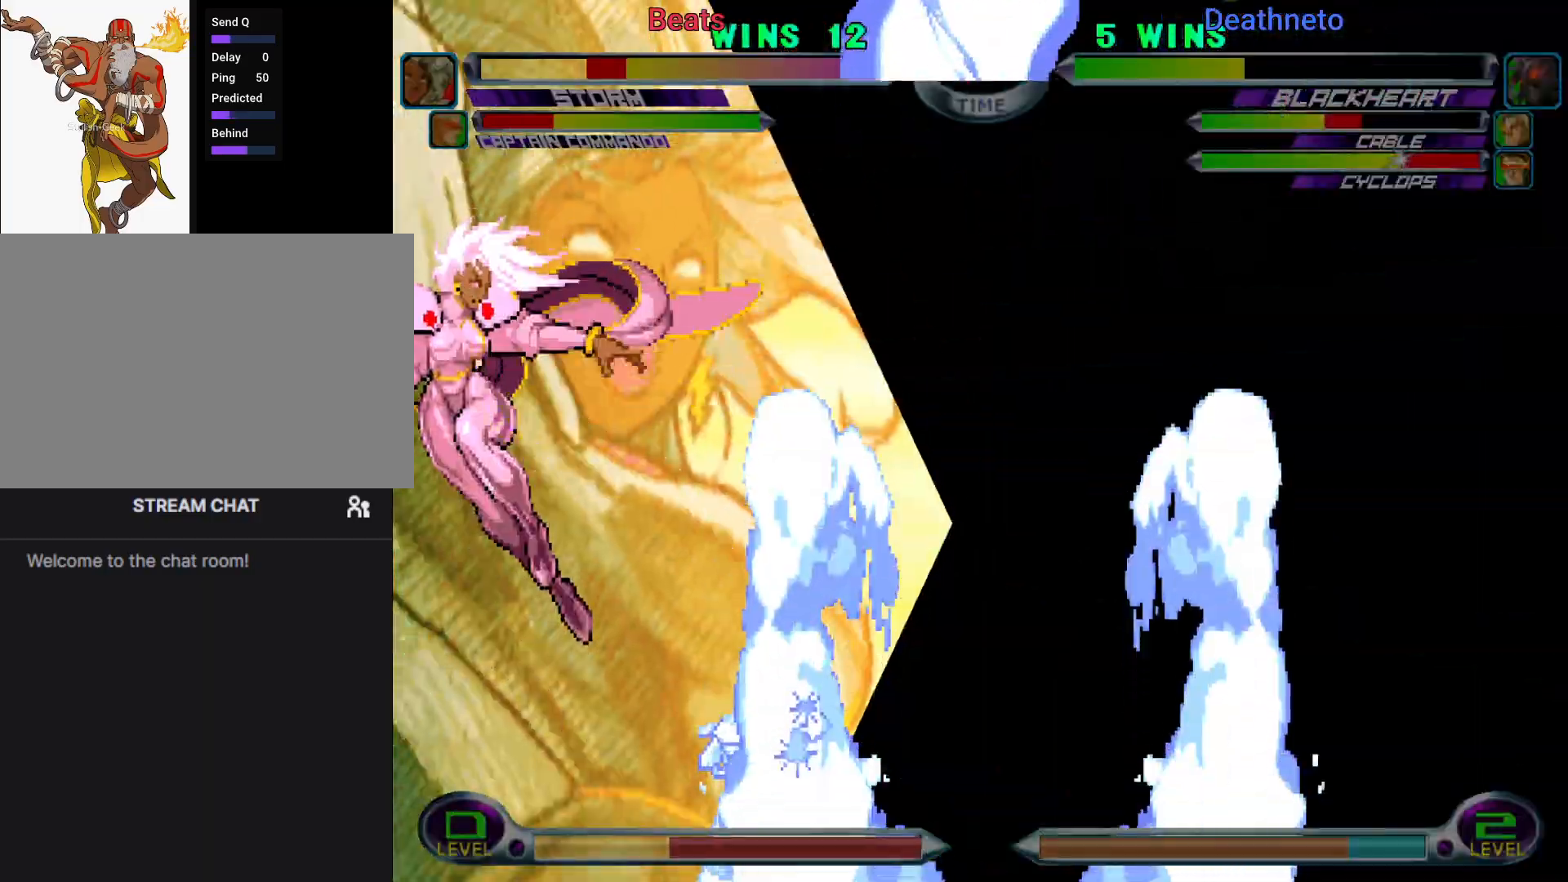
{"dt_ms": 500, "buttons": ["SQUARE", "TRIANGLE", "R1"], "left_stick": "center", "events": [[33, "CIRCLE", "up"], [33, "CROSS", "up"], [33, "R1", "down"], [33, "TRIANGLE", "down"], [83, "CIRCLE", "down"], [83, "R1", "up"], [83, "SQUARE", "down"], [117, "CIRCLE", "up"], [117, "CROSS", "down"], [117, "SQUARE", "up"], [117, "TRIANGLE", "up"], [167, "CIRCLE", "down"], [167, "SQUARE", "down"], [183, "CROSS", "up"], [200, "R1", "down"], [200, "SQUARE", "up"], [200, "TRIANGLE", "down"], [250, "CROSS", "down"], [250, "R1", "up"], [250, "SQUARE", "down"], [283, "CIRCLE", "up"], [283, "SQUARE", "up"], [283, "TRIANGLE", "up"], [333, "CROSS", "up"], [333, "TRIANGLE", "down"], [367, "CIRCLE", "down"], [367, "R1", "down"], [400, "R1", "up"], [400, "SQUARE", "down"], [417, "CROSS", "down"], [417, "TRIANGLE", "up"], [433, "CIRCLE", "up"], [433, "SQUARE", "up"], [483, "CROSS", "up"], [483, "SQUARE", "down"], [500, "R1", "down"], [500, "TRIANGLE", "down"]]}
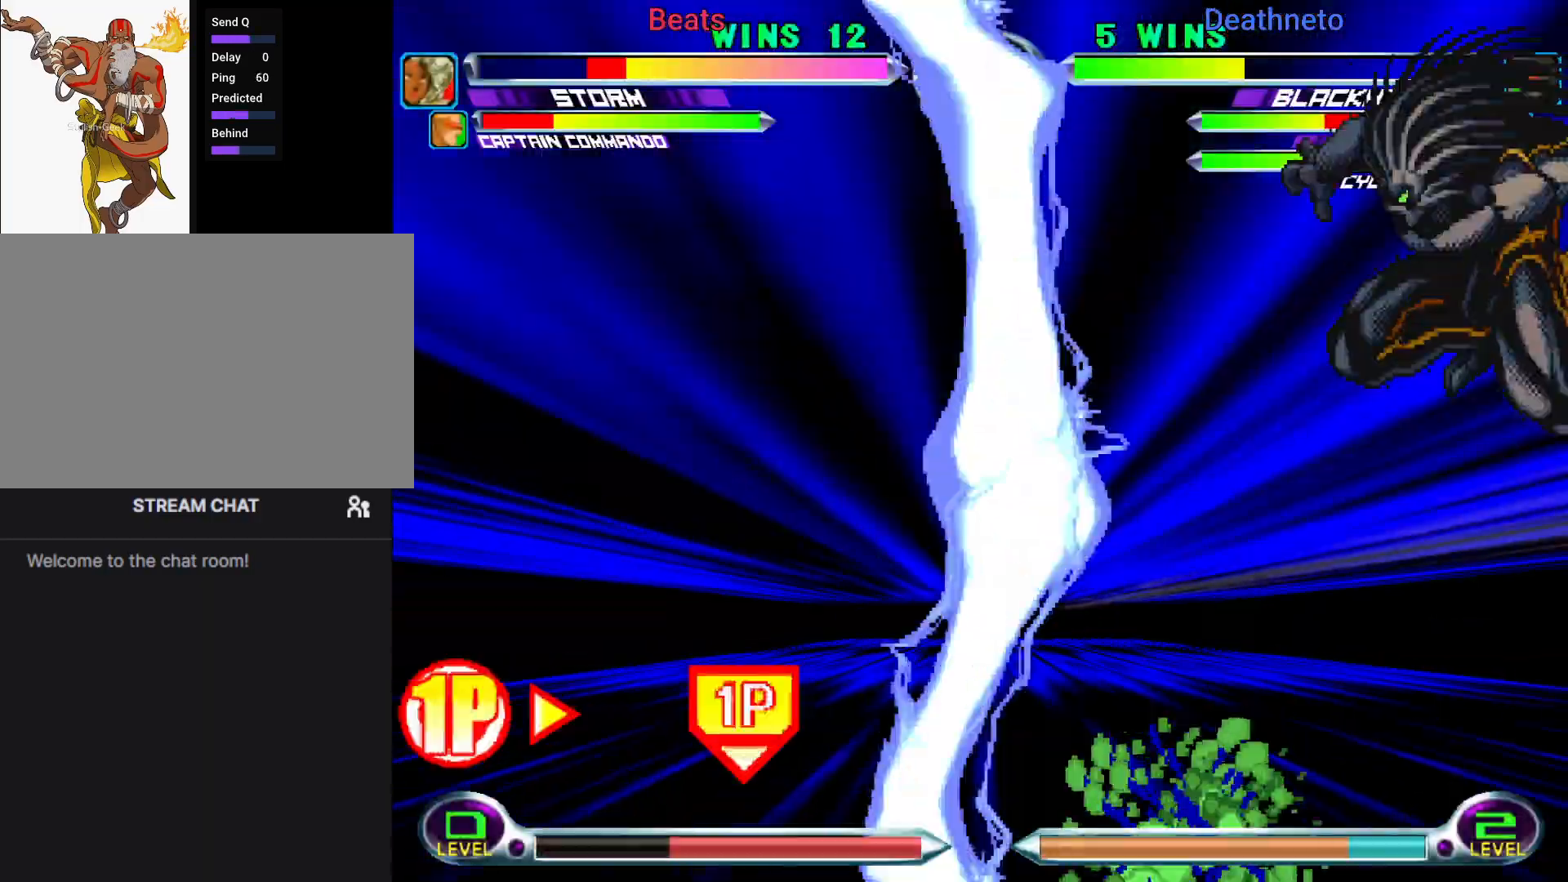
{"dt_ms": 500, "buttons": [], "left_stick": "center", "events": [[33, "R1", "up"], [50, "CIRCLE", "down"], [50, "CROSS", "down"], [83, "CIRCLE", "up"], [83, "SQUARE", "up"], [83, "TRIANGLE", "up"], [117, "SQUARE", "down"], [150, "CROSS", "up"], [150, "TRIANGLE", "down"], [217, "CIRCLE", "down"], [217, "CROSS", "down"], [233, "TRIANGLE", "up"], [250, "CIRCLE", "up"], [250, "SQUARE", "up"], [300, "CROSS", "up"], [300, "SQUARE", "down"], [300, "TRIANGLE", "down"], [367, "TRIANGLE", "up"], [383, "SQUARE", "up"]]}
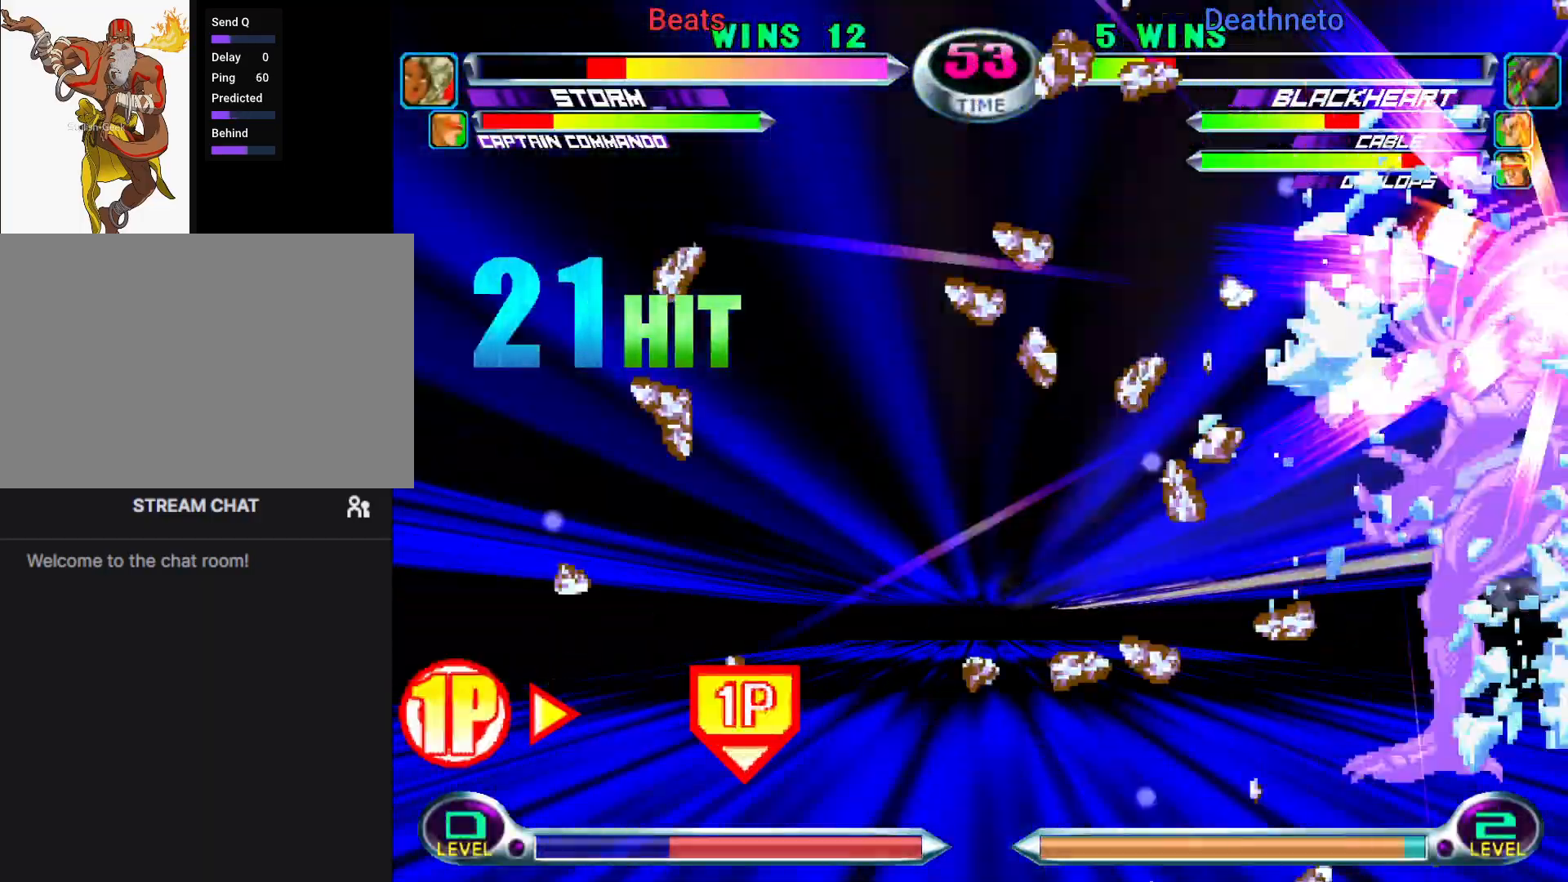
{"dt_ms": 500, "buttons": [], "left_stick": "right", "events": [[133, "left_stick", "down-right"], [233, "SQUARE", "down"], [233, "TRIANGLE", "down"], [283, "CROSS", "down"], [283, "TRIANGLE", "up"], [317, "SQUARE", "up"], [350, "left_stick", "center"], [383, "CROSS", "up"], [450, "left_stick", "right"]]}
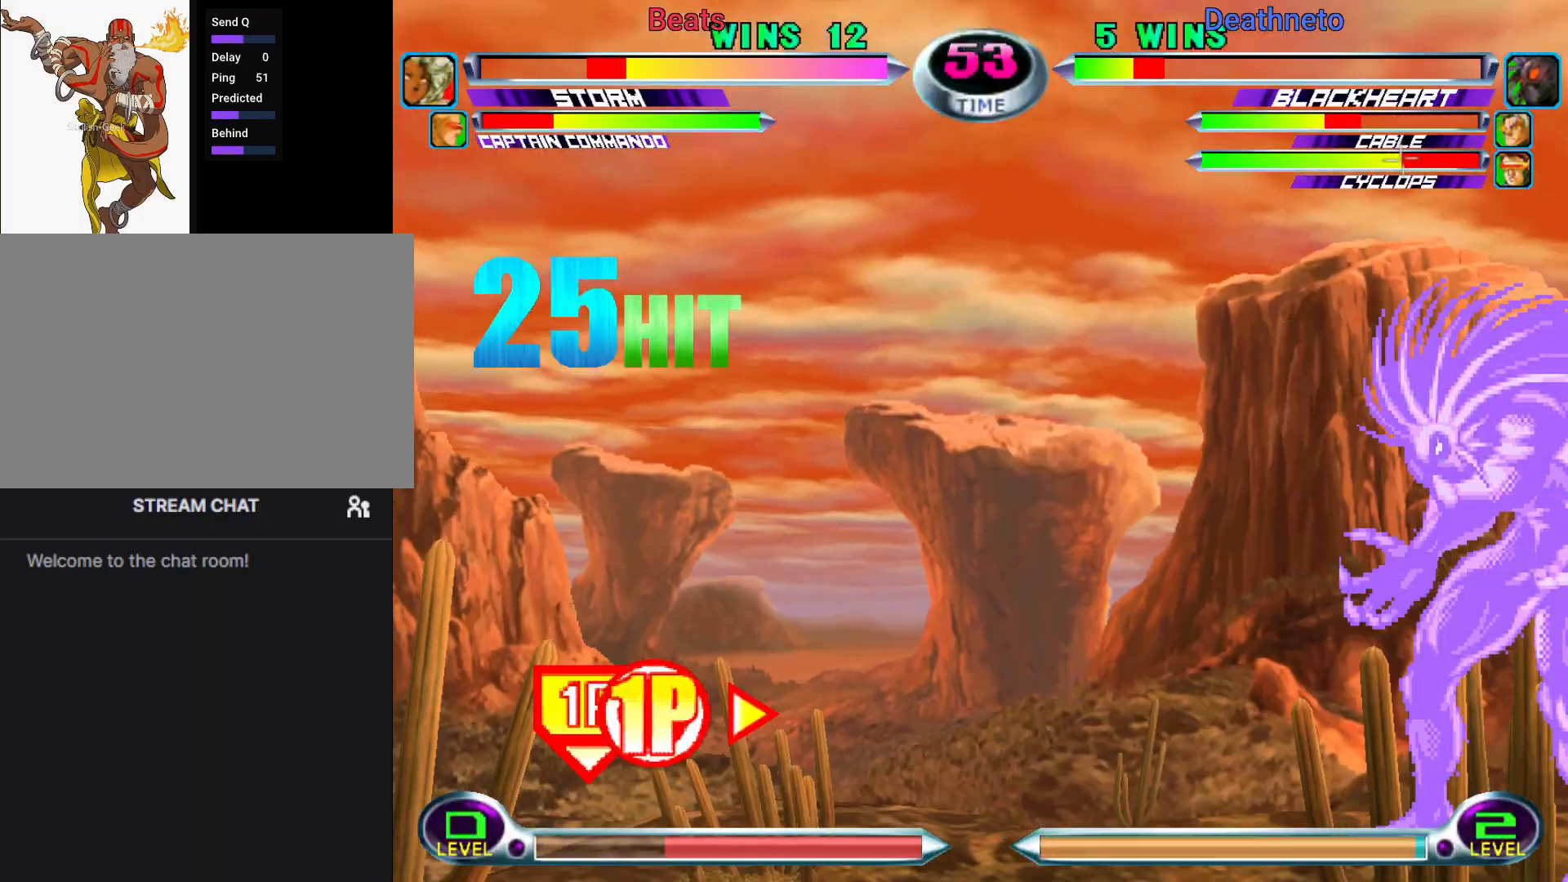
{"dt_ms": 500, "buttons": [], "left_stick": "right", "events": [[17, "left_stick", "center"], [83, "left_stick", "right"], [317, "SQUARE", "down"], [400, "SQUARE", "up"]]}
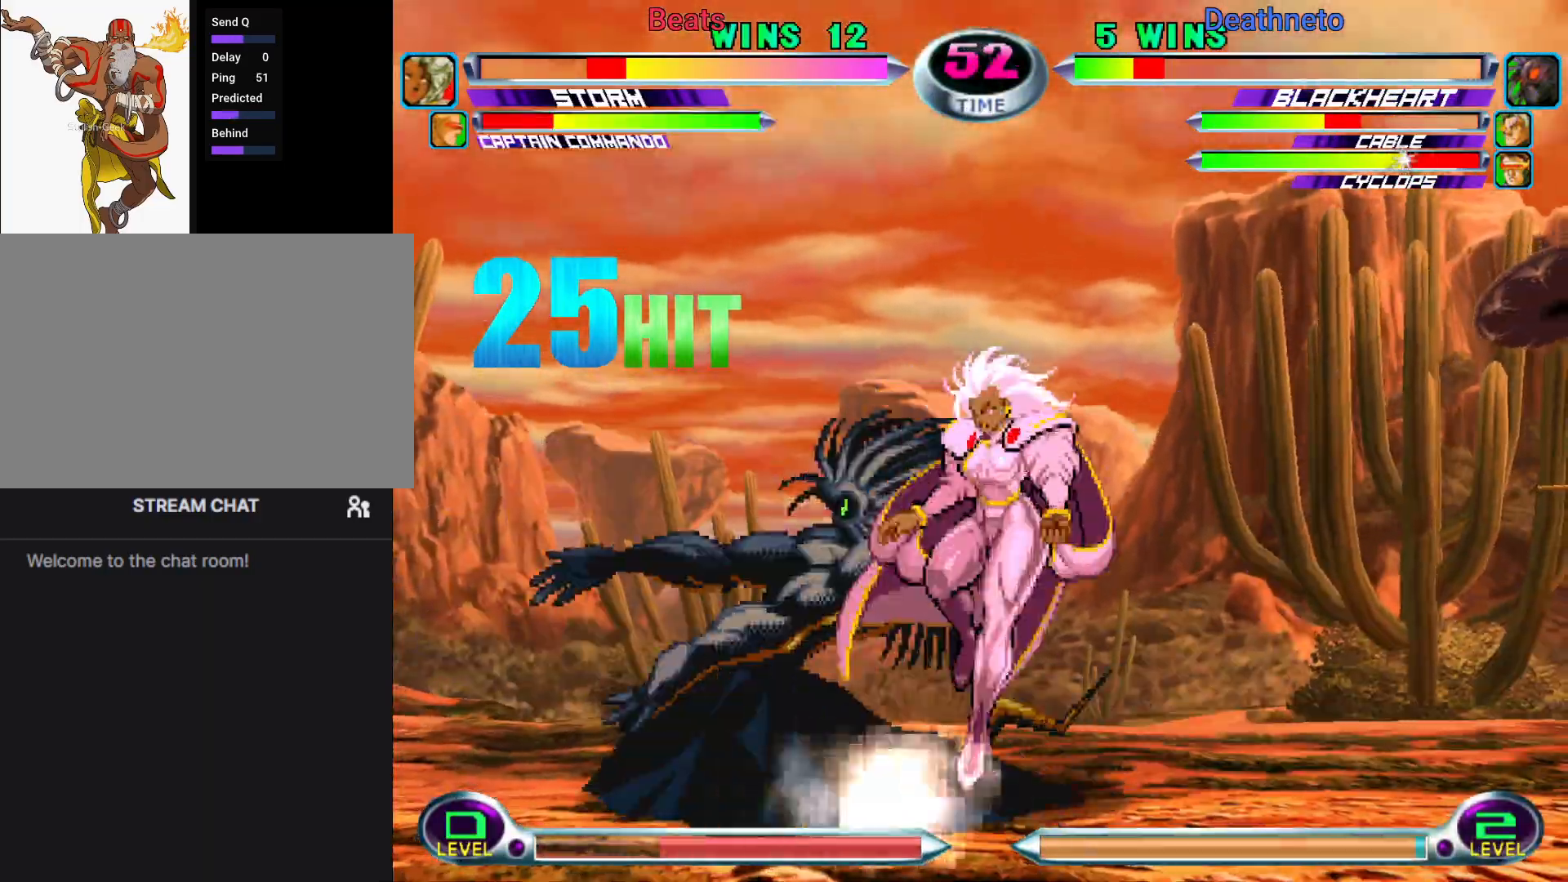
{"dt_ms": 500, "buttons": [], "left_stick": "left", "events": [[183, "left_stick", "center"], [283, "left_stick", "left"]]}
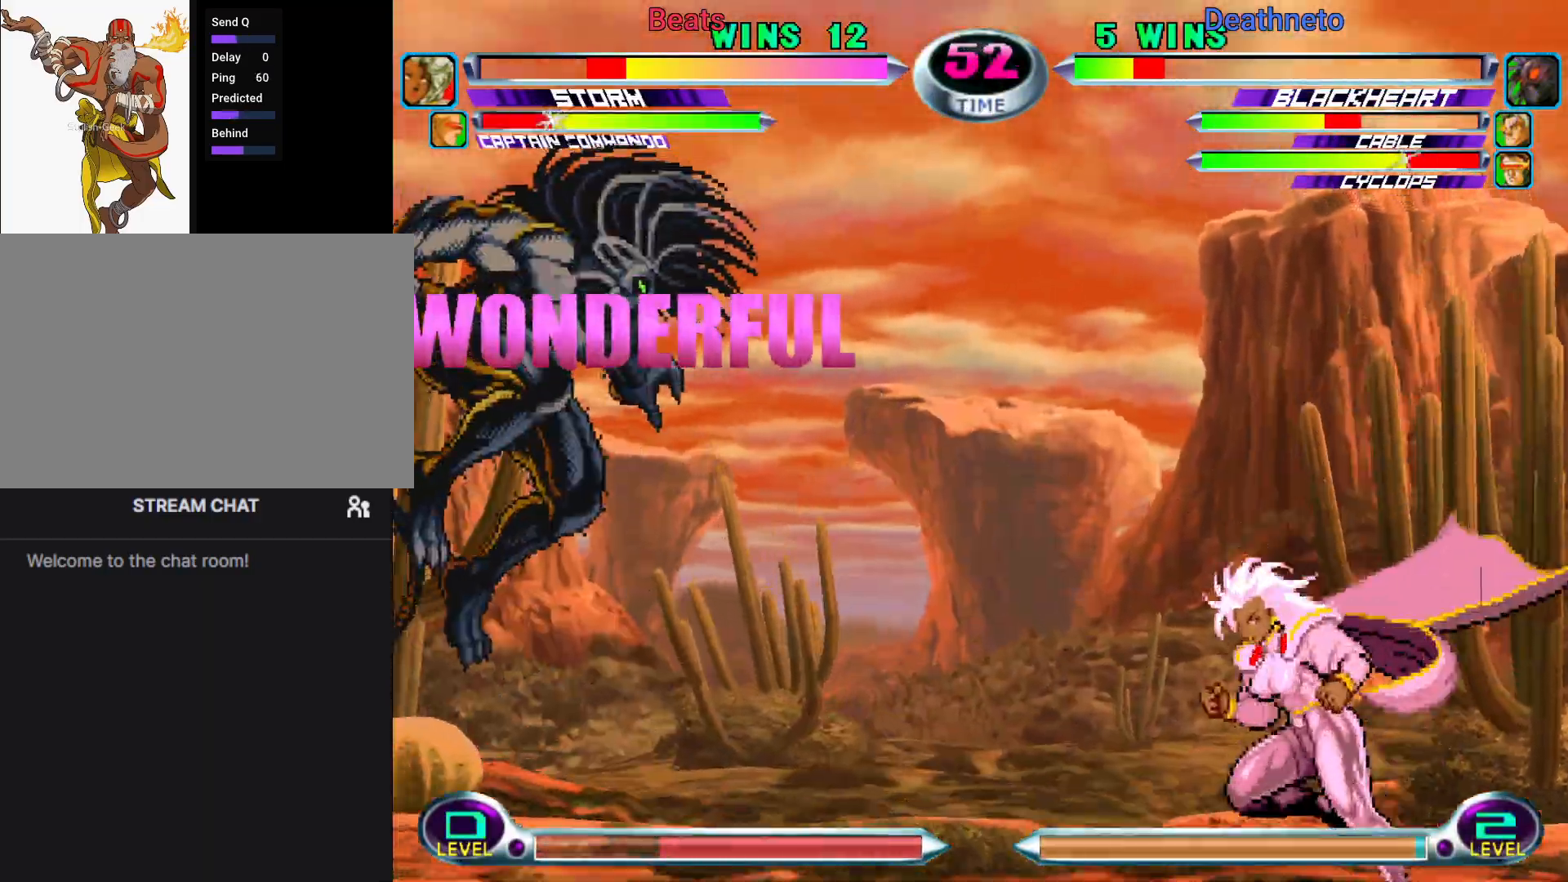
{"dt_ms": 500, "buttons": [], "left_stick": "down-right"}
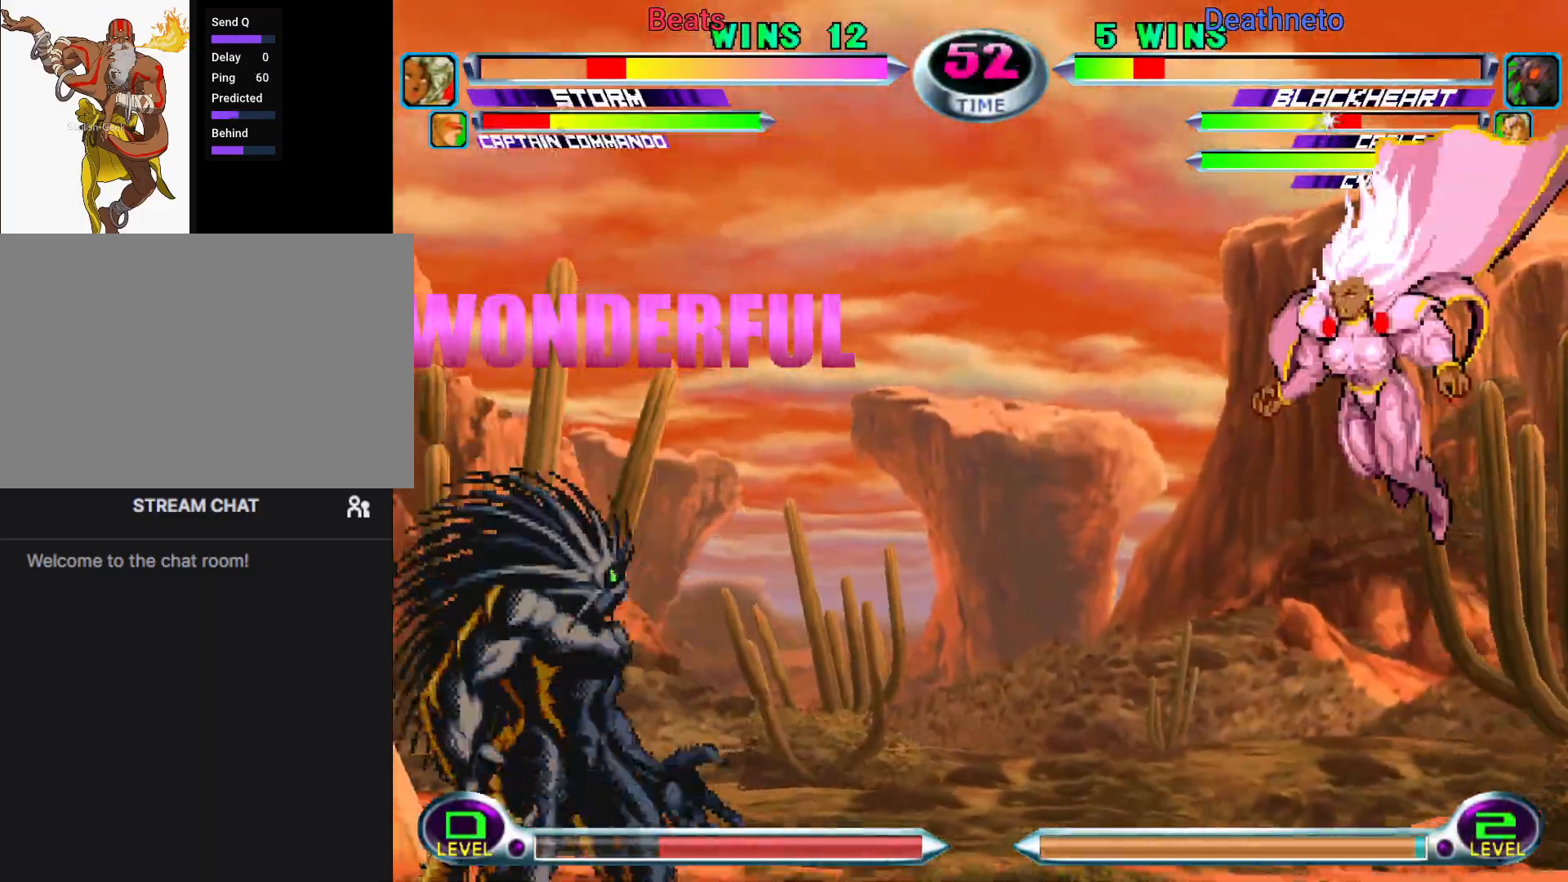
{"dt_ms": 500, "buttons": [], "left_stick": "right", "events": [[333, "R1", "down"], [383, "R1", "up"], [400, "left_stick", "right"]]}
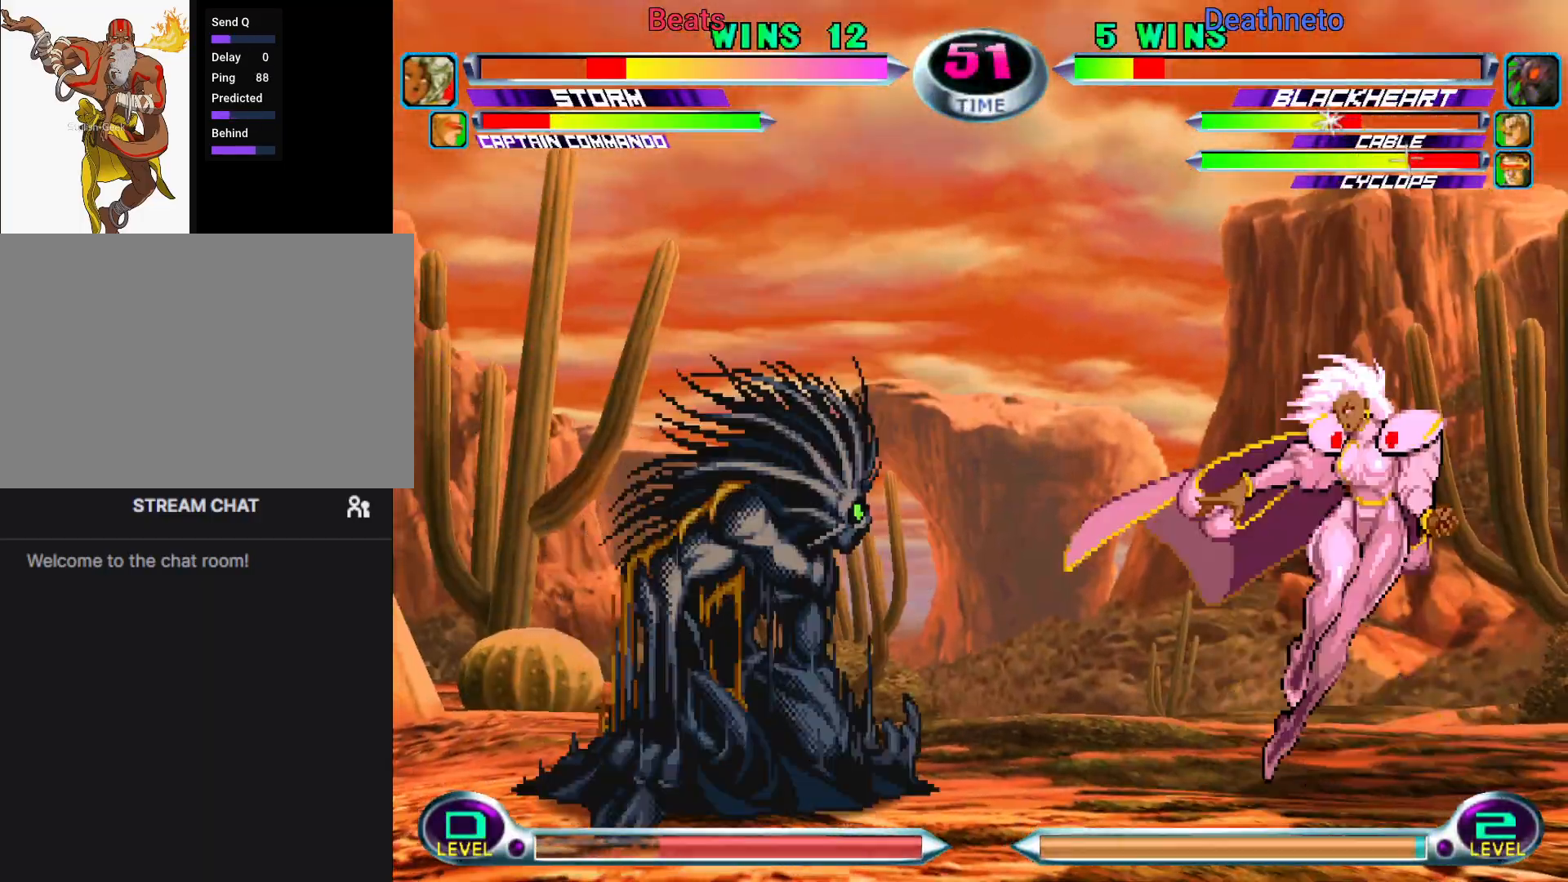
{"dt_ms": 500, "buttons": [], "left_stick": "center"}
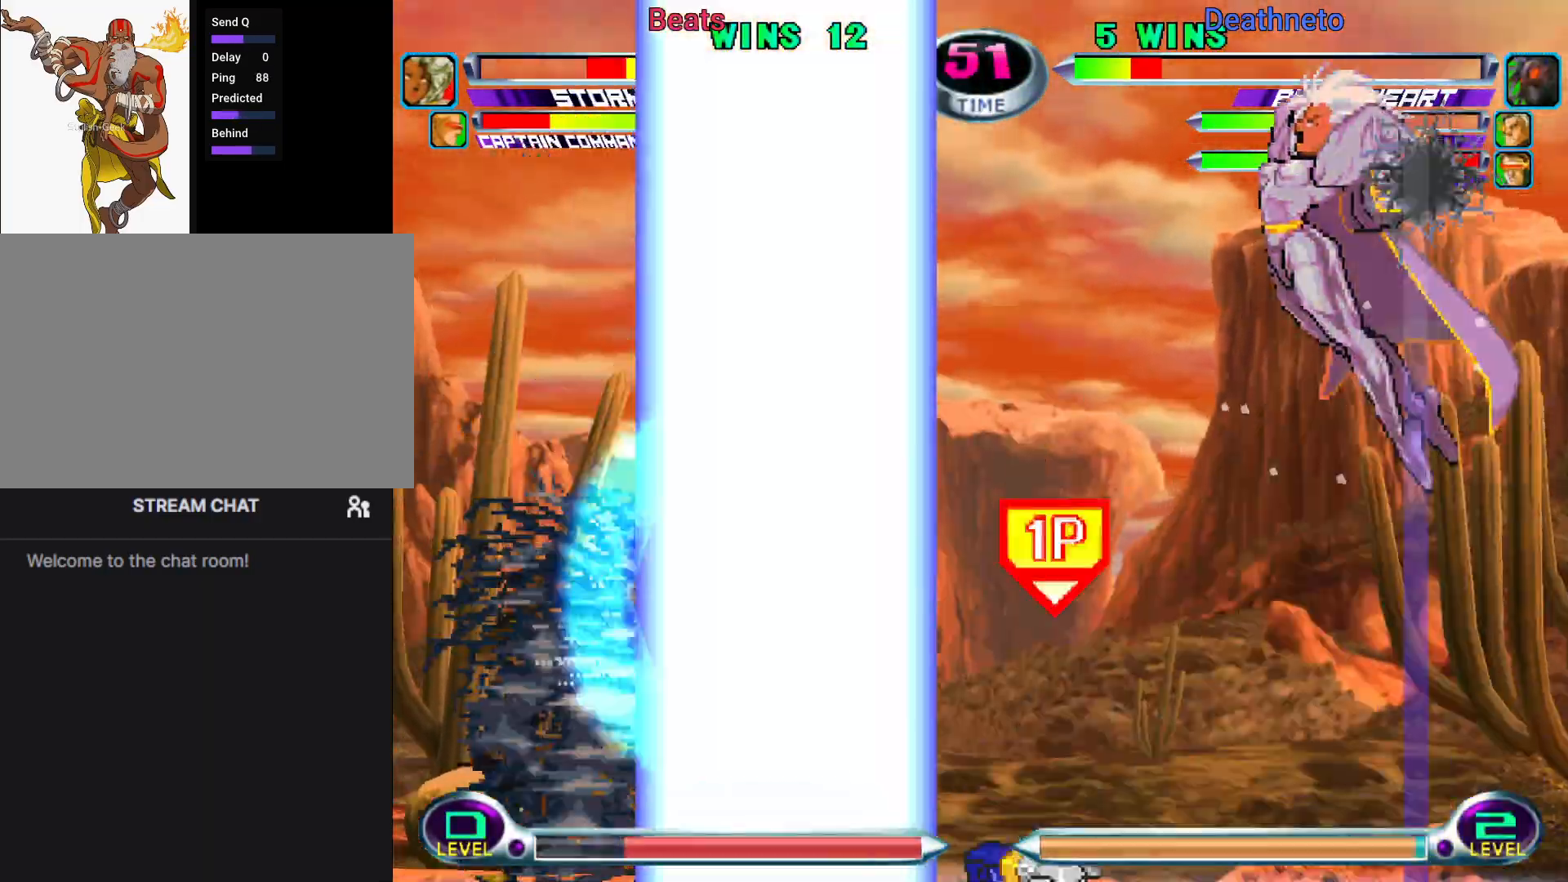
{"dt_ms": 500, "buttons": [], "left_stick": "down-left", "events": [[133, "left_stick", "down-left"], [167, "SQUARE", "down"], [167, "TRIANGLE", "down"], [217, "SQUARE", "up"], [217, "TRIANGLE", "up"], [350, "TRIANGLE", "down"], [450, "TRIANGLE", "up"]]}
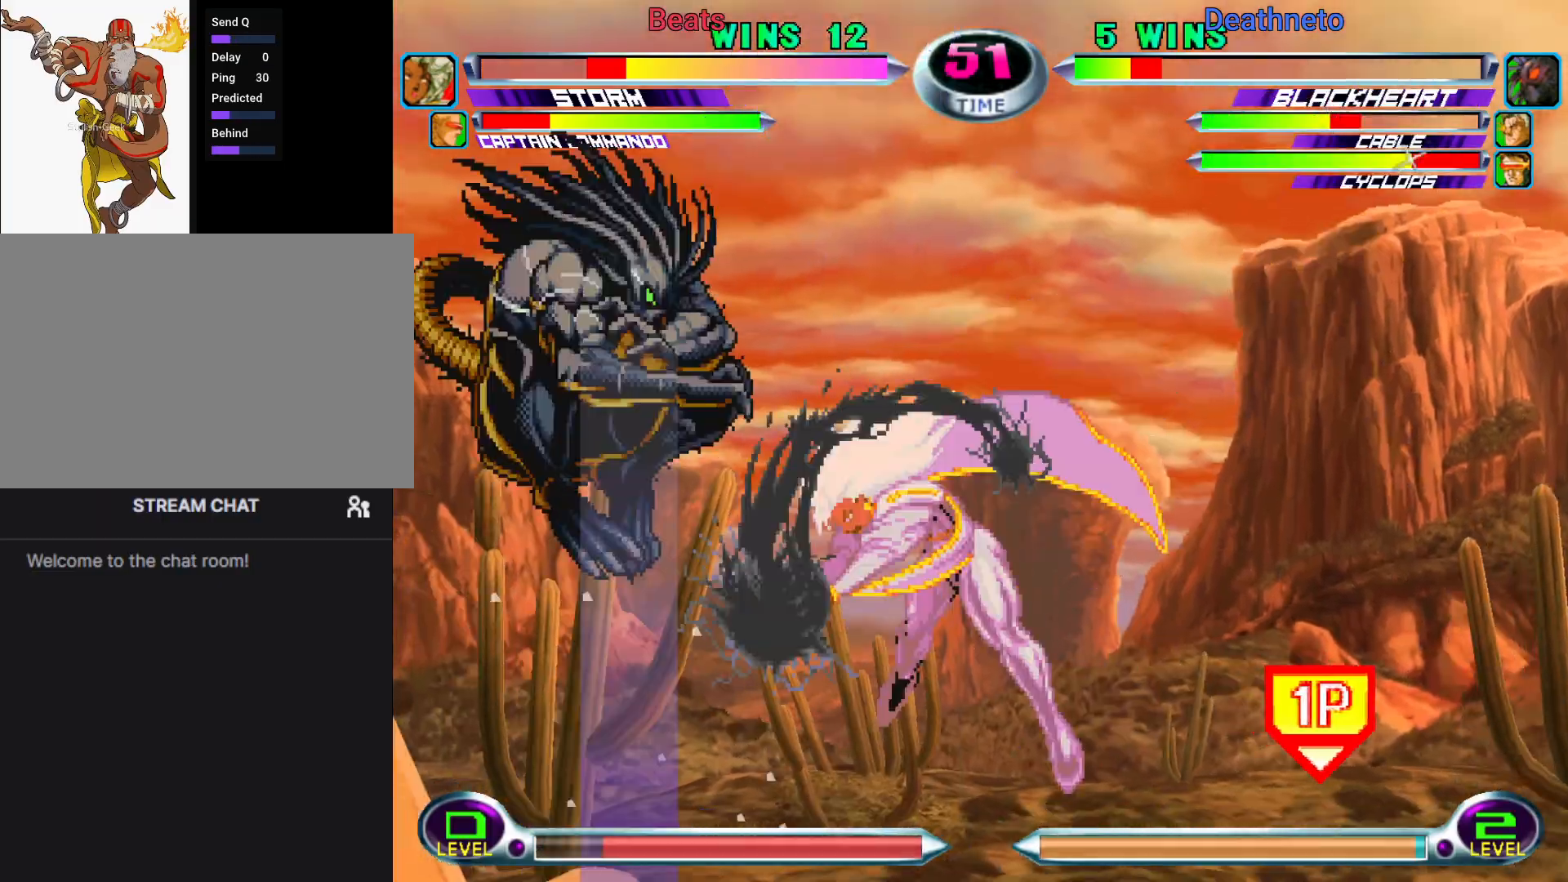
{"dt_ms": 500, "buttons": [], "left_stick": "right", "events": [[83, "left_stick", "center"], [150, "CIRCLE", "down"], [283, "CIRCLE", "up"], [317, "left_stick", "right"]]}
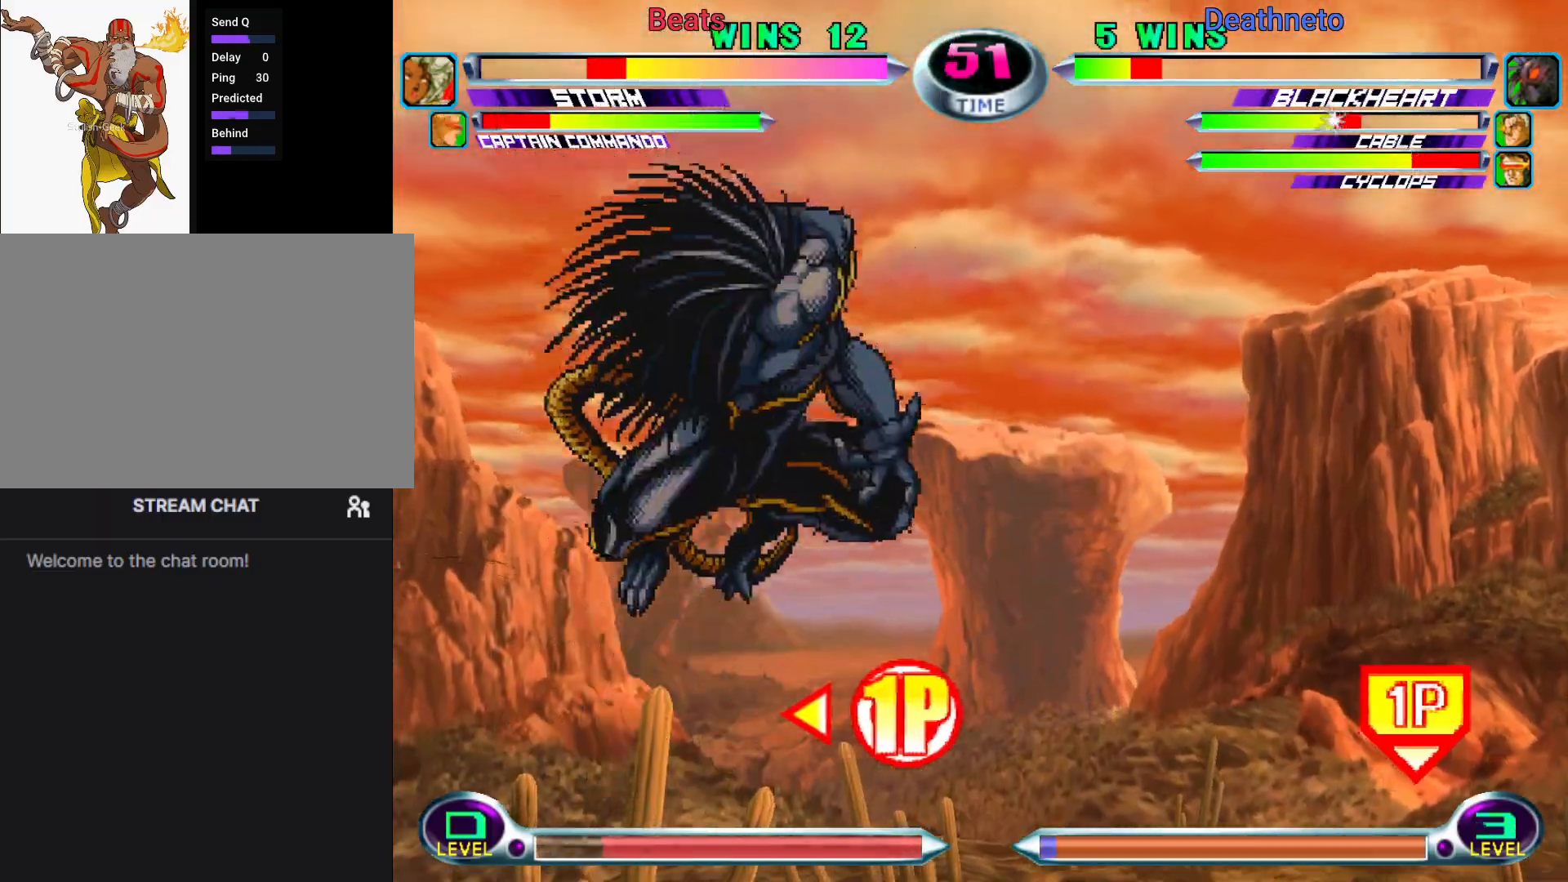
{"dt_ms": 500, "buttons": [], "left_stick": "right", "events": [[117, "left_stick", "up-right"], [233, "CIRCLE", "down"], [283, "CIRCLE", "up"], [317, "left_stick", "right"], [400, "SQUARE", "down"], [400, "TRIANGLE", "down"], [433, "SQUARE", "up"], [433, "TRIANGLE", "up"]]}
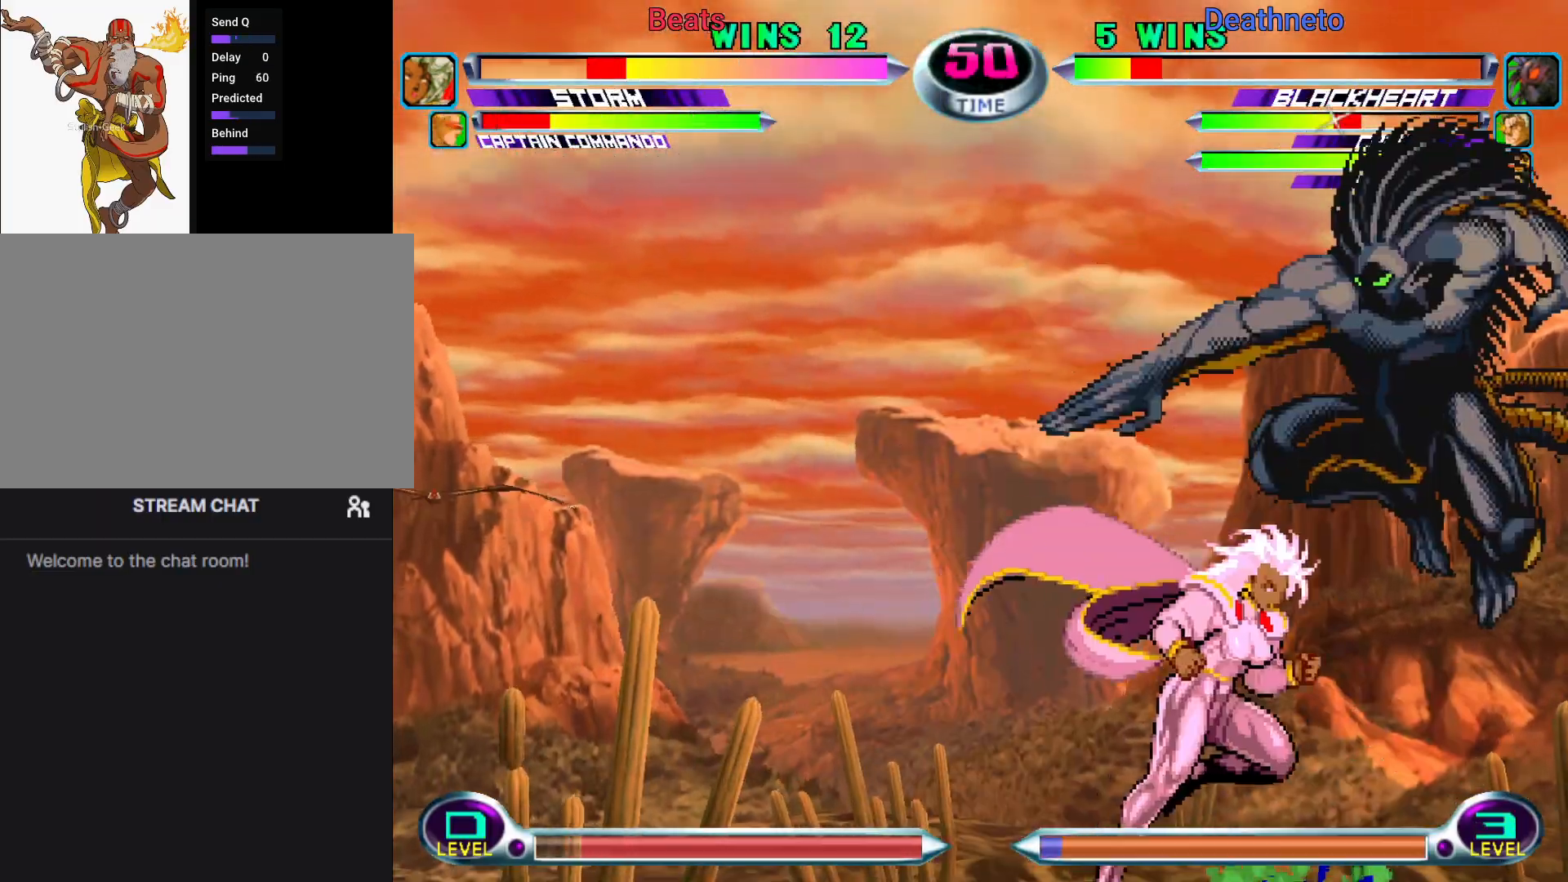
{"dt_ms": 500, "buttons": ["CROSS"], "left_stick": "right", "events": [[33, "CROSS", "down"], [133, "CROSS", "up"], [317, "CROSS", "down"], [367, "CROSS", "up"], [433, "CROSS", "down"]]}